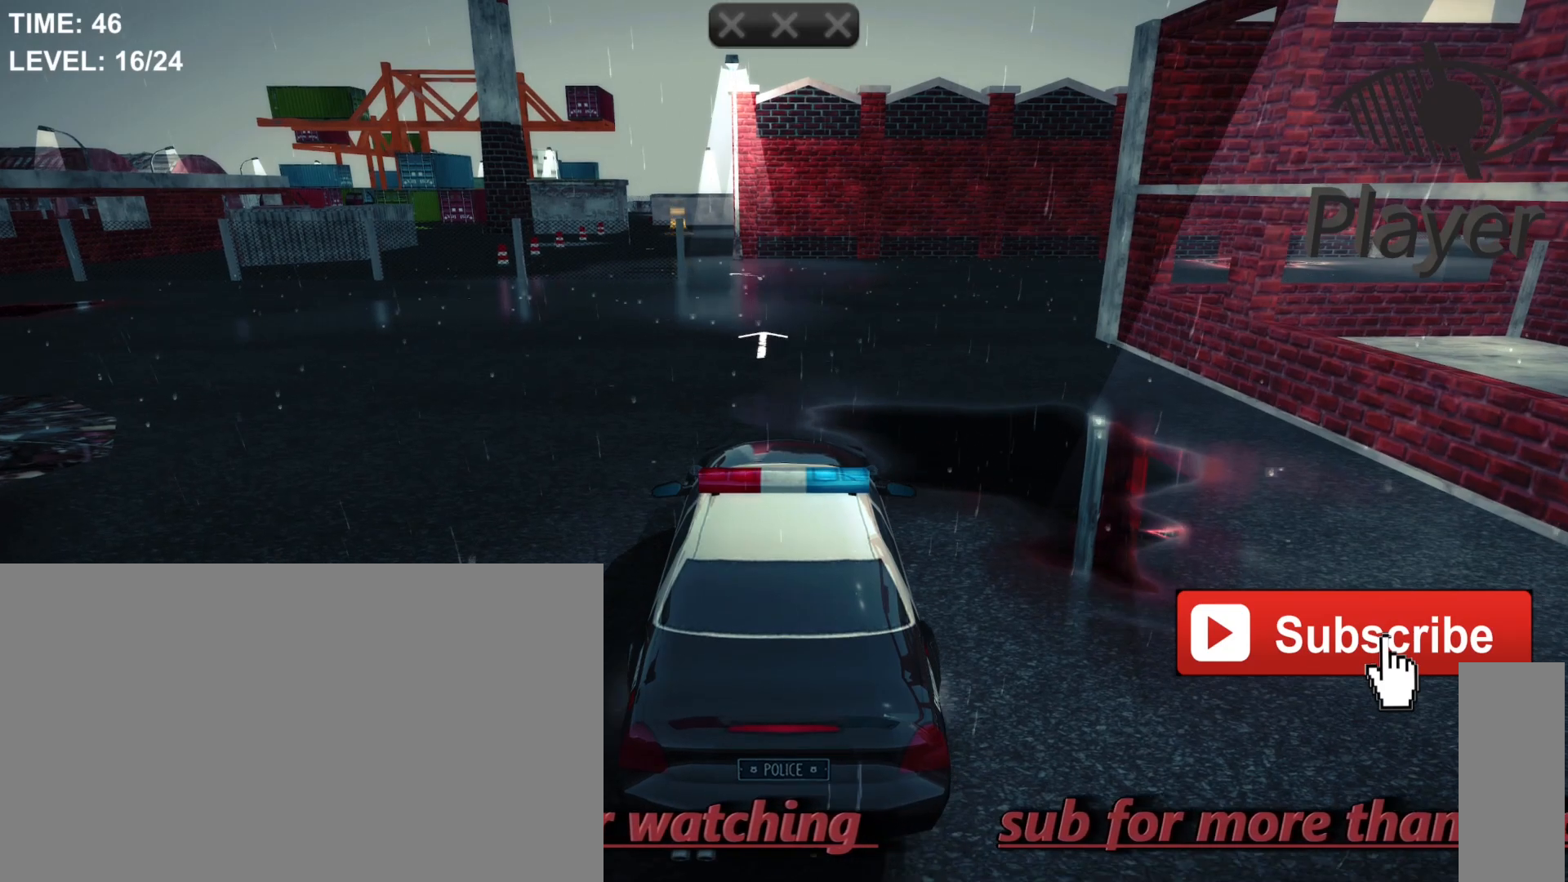
Gameplay with keyboard and mouse; each line is a JSON object with the keys and mouse buttons held at the frame after it. "events" lists presses ("down") and releases ("up") of "1", "2", "3", "4", "5", "a", "alt", "c", "caps_lock", "ctrl", "d", "e", "f", "g", "q", "r", "s", "shift", "space", "t", "tab", "v", "w", "x", "z", "mouse_left", "mouse_wheel" and "mouse_right" between this image and that frame as [ms after this image, input, new state], when the widget could be followed in between. "mouse_left", "mouse_wheel", "mouse_right" = the "left", "wheel", "right" buttons of the "mouse" list. No other keys are recorded. "wheel" means that the mouse wheel is clicked or scrolled. "mouse_move" is the direction in which the mouse moves at that frame (one of eight, or "still"), when it could be read.
{"keys": [], "mouse": [], "mouse_move": "still", "events": [[433, "w", "up"]]}
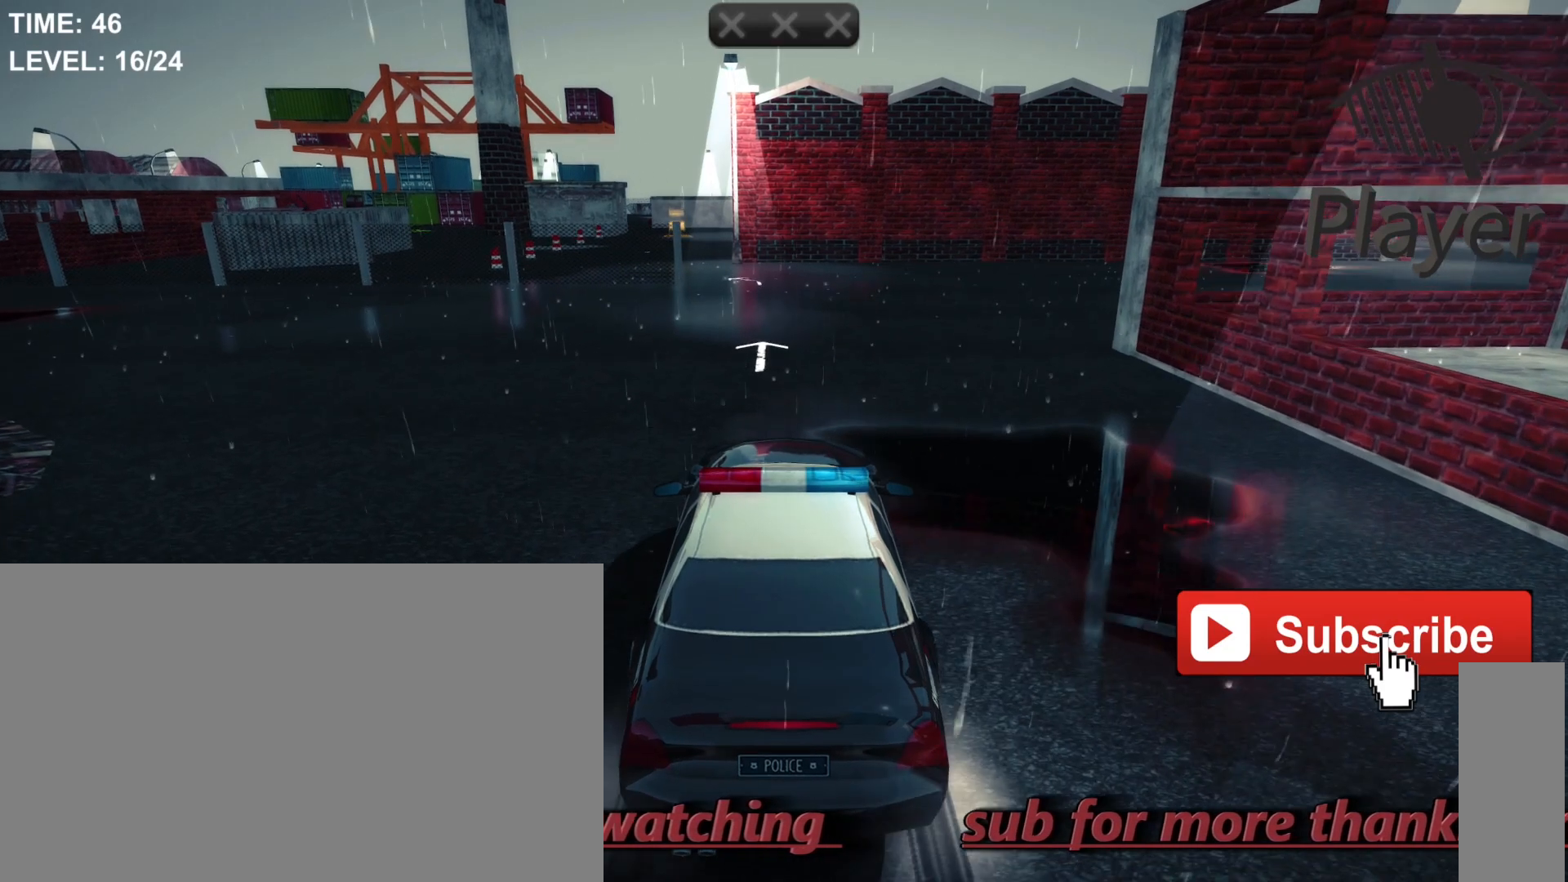
{"keys": [], "mouse": [], "mouse_move": "still", "events": []}
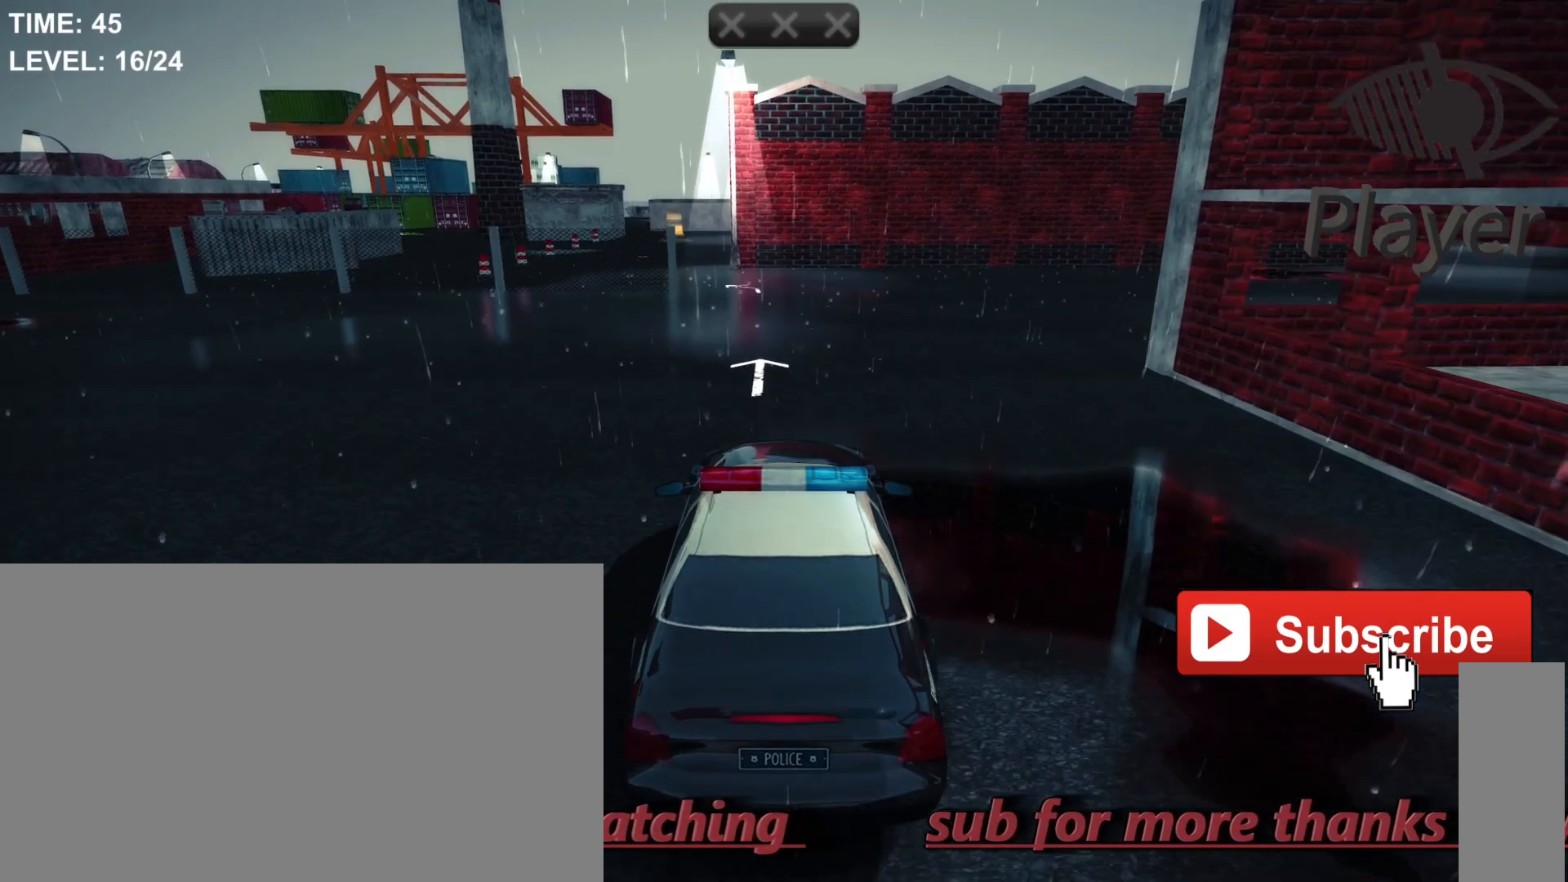
{"keys": [], "mouse": [], "mouse_move": "still", "events": []}
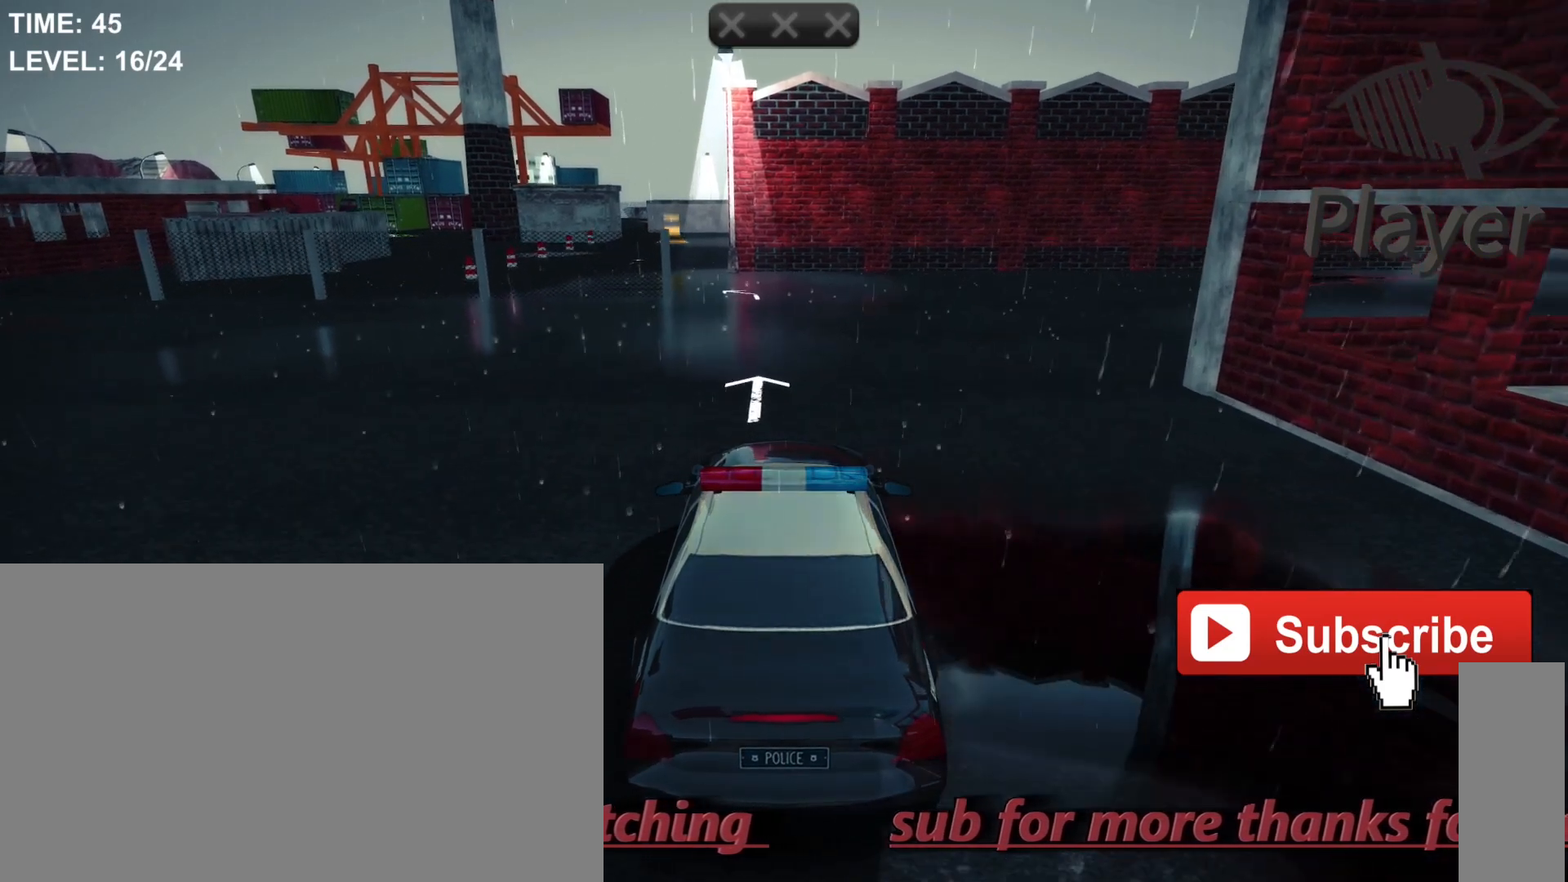
{"keys": [], "mouse": [], "mouse_move": "still", "events": [[100, "a", "down"], [300, "a", "up"]]}
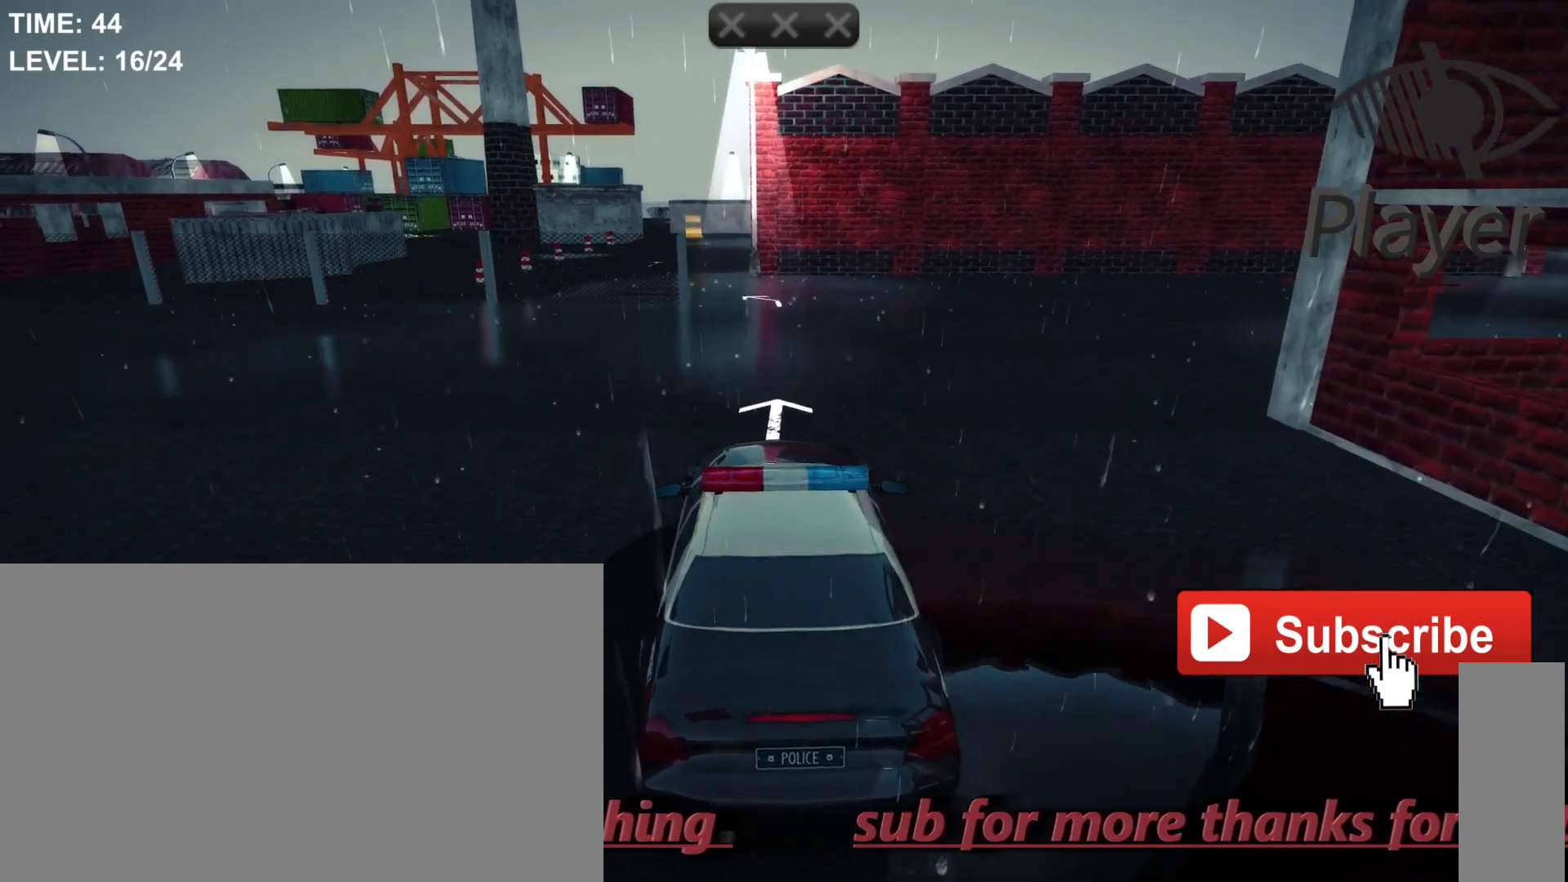
{"keys": ["w"], "mouse": [], "mouse_move": "still", "events": [[333, "w", "down"]]}
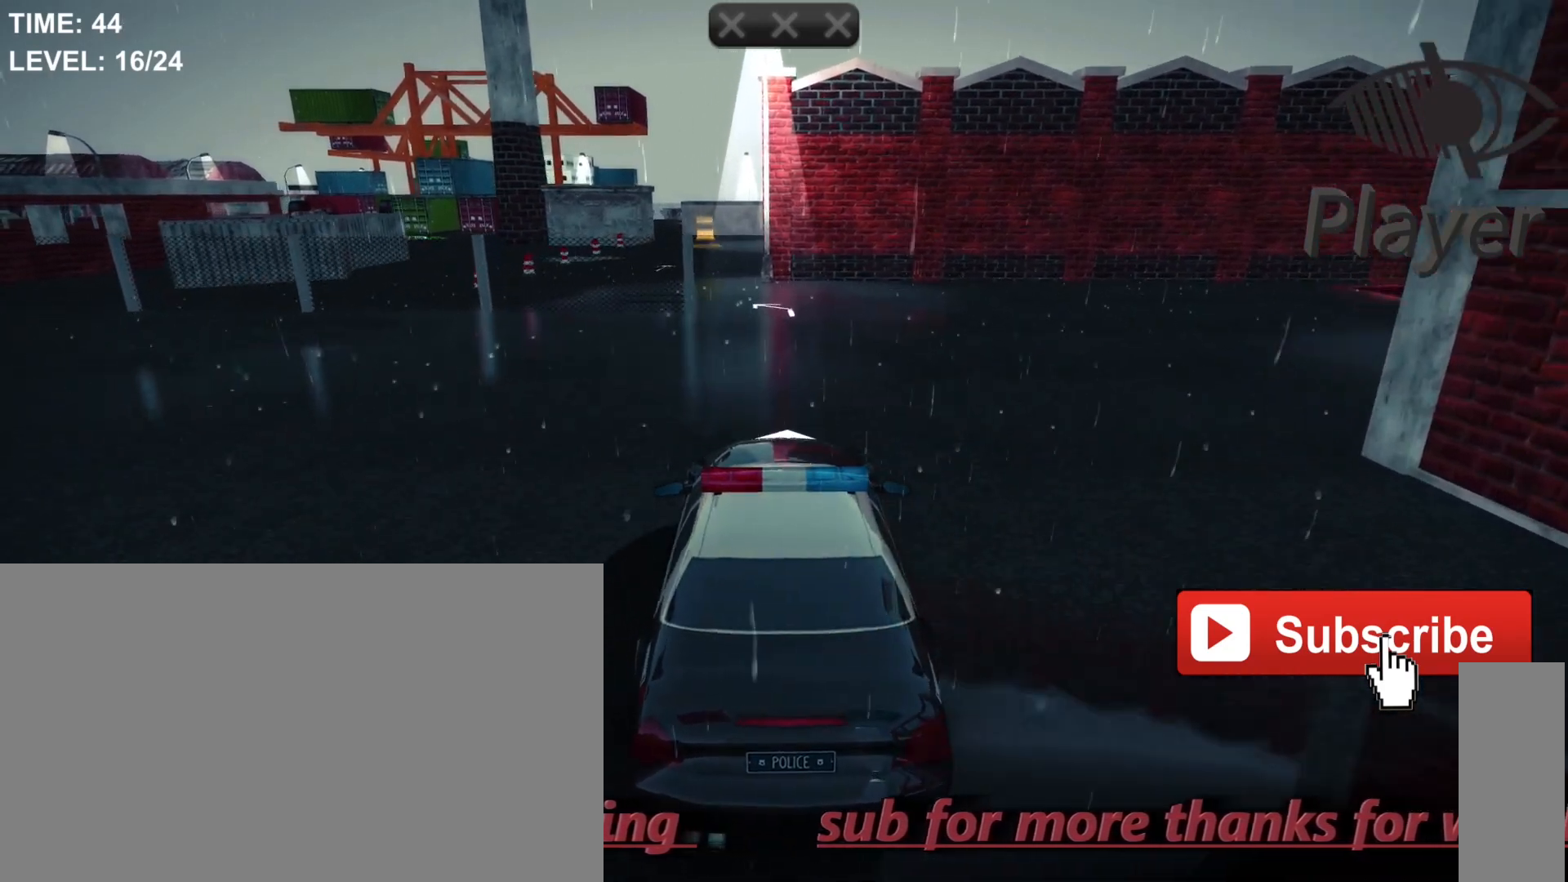
{"keys": [], "mouse": [], "mouse_move": "still", "events": [[300, "w", "up"]]}
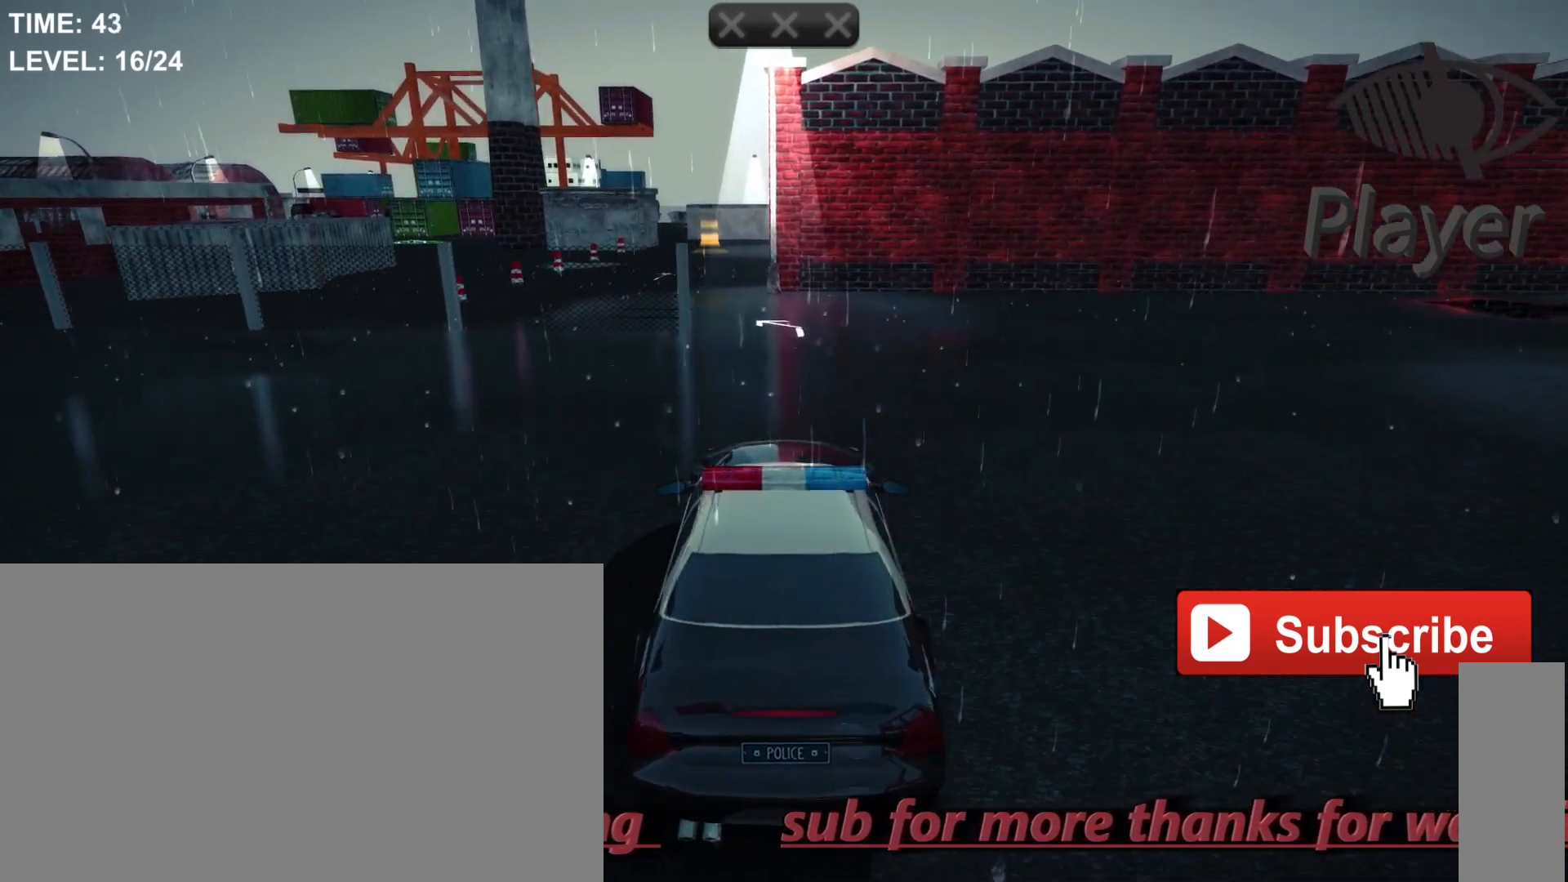
{"keys": [], "mouse": [], "mouse_move": "still", "events": []}
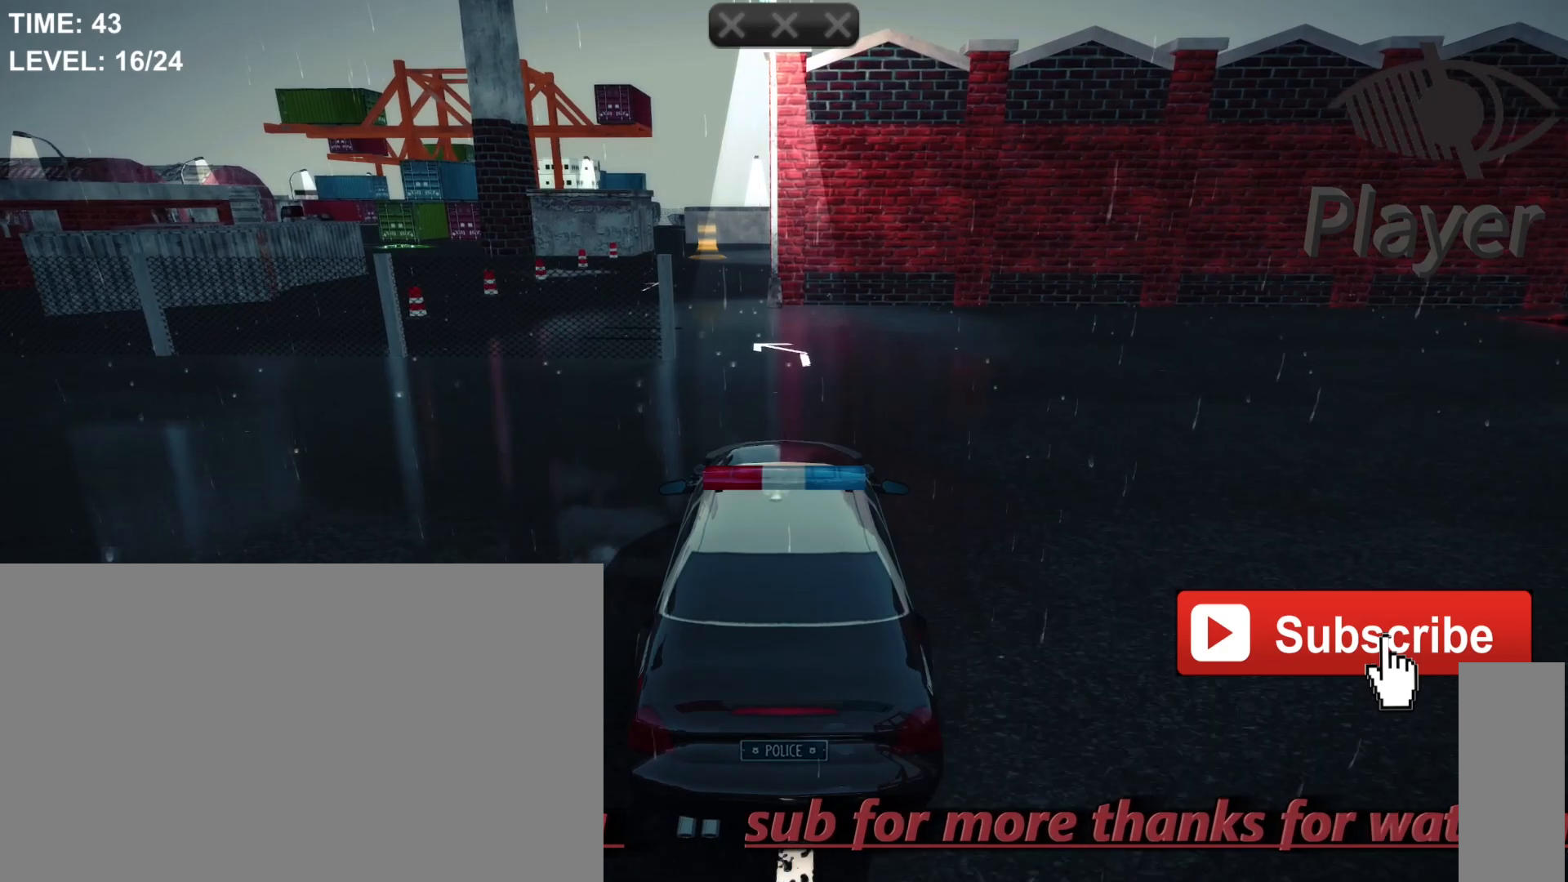
{"keys": [], "mouse": [], "mouse_move": "still", "events": [[200, "w", "down"], [400, "w", "up"]]}
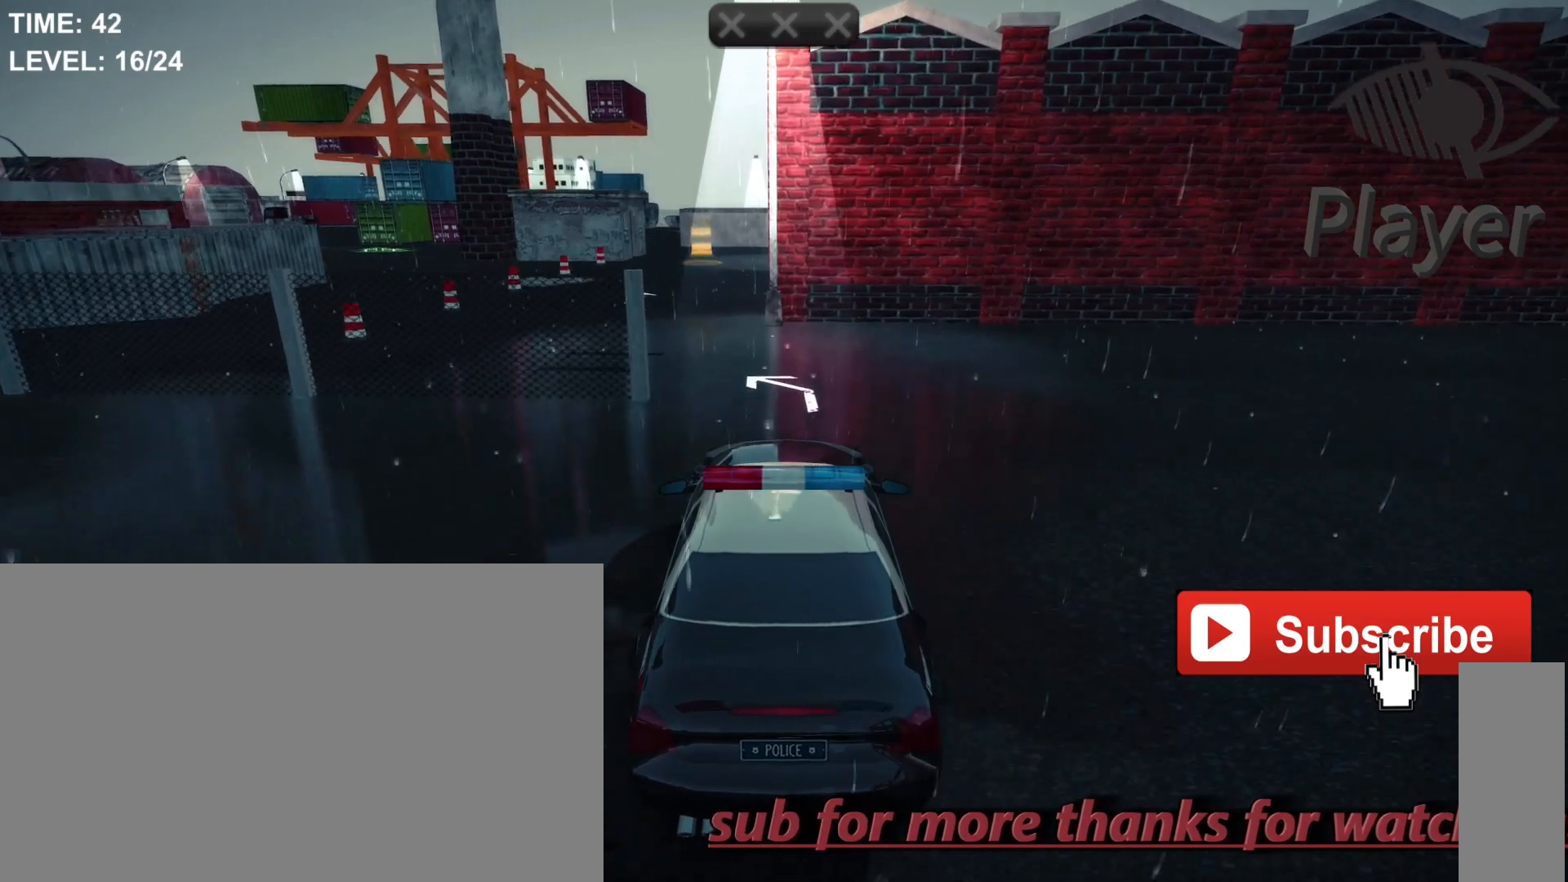
{"keys": [], "mouse": [], "mouse_move": "still", "events": []}
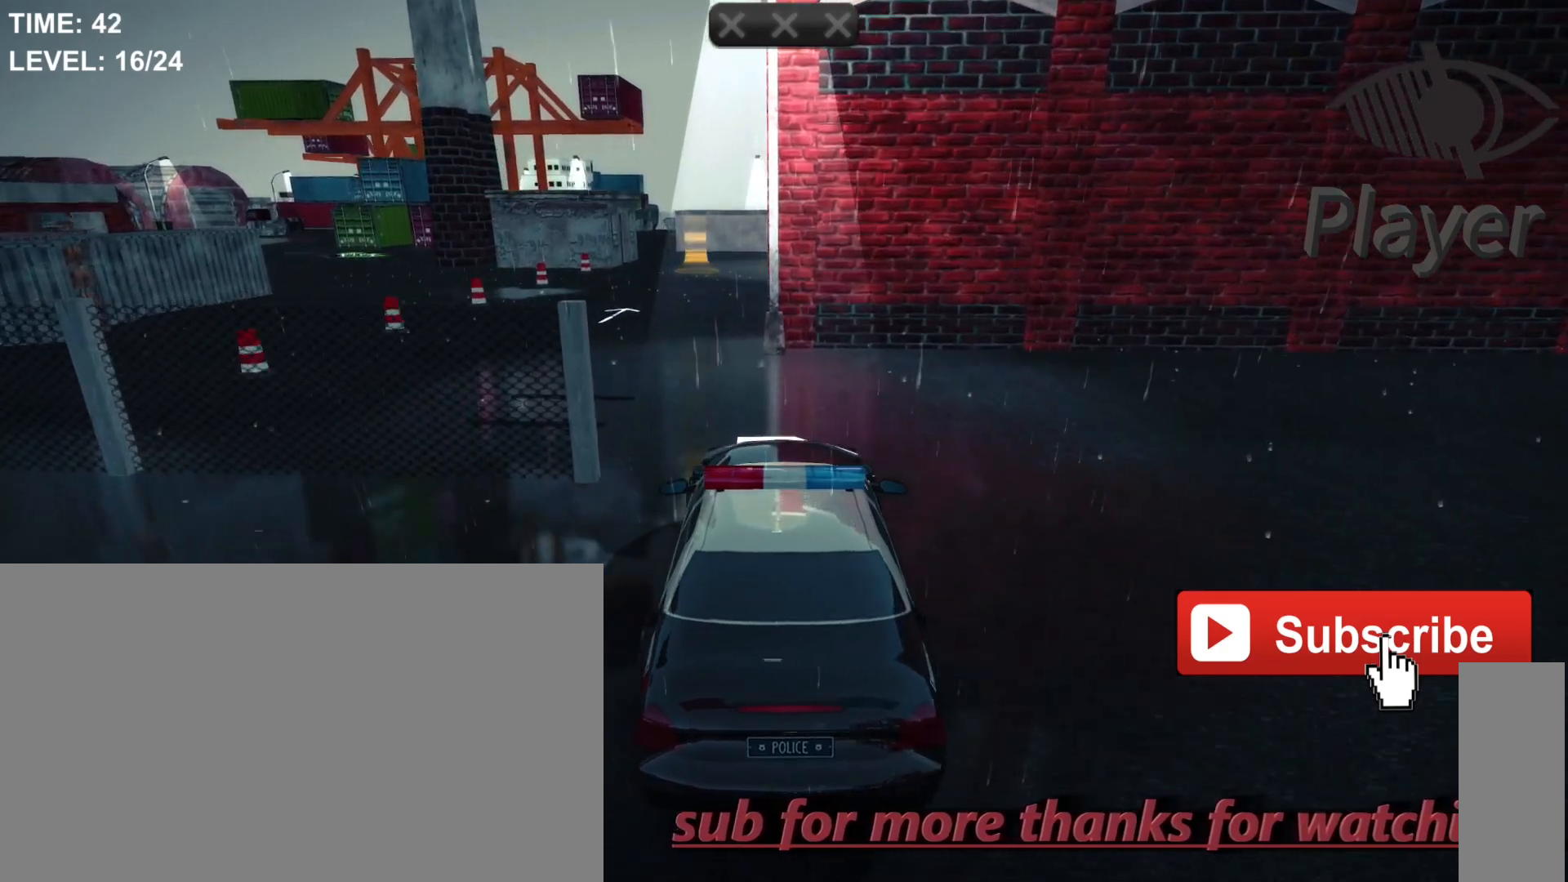
{"keys": [], "mouse": [], "mouse_move": "still", "events": [[33, "a", "down"], [300, "a", "up"]]}
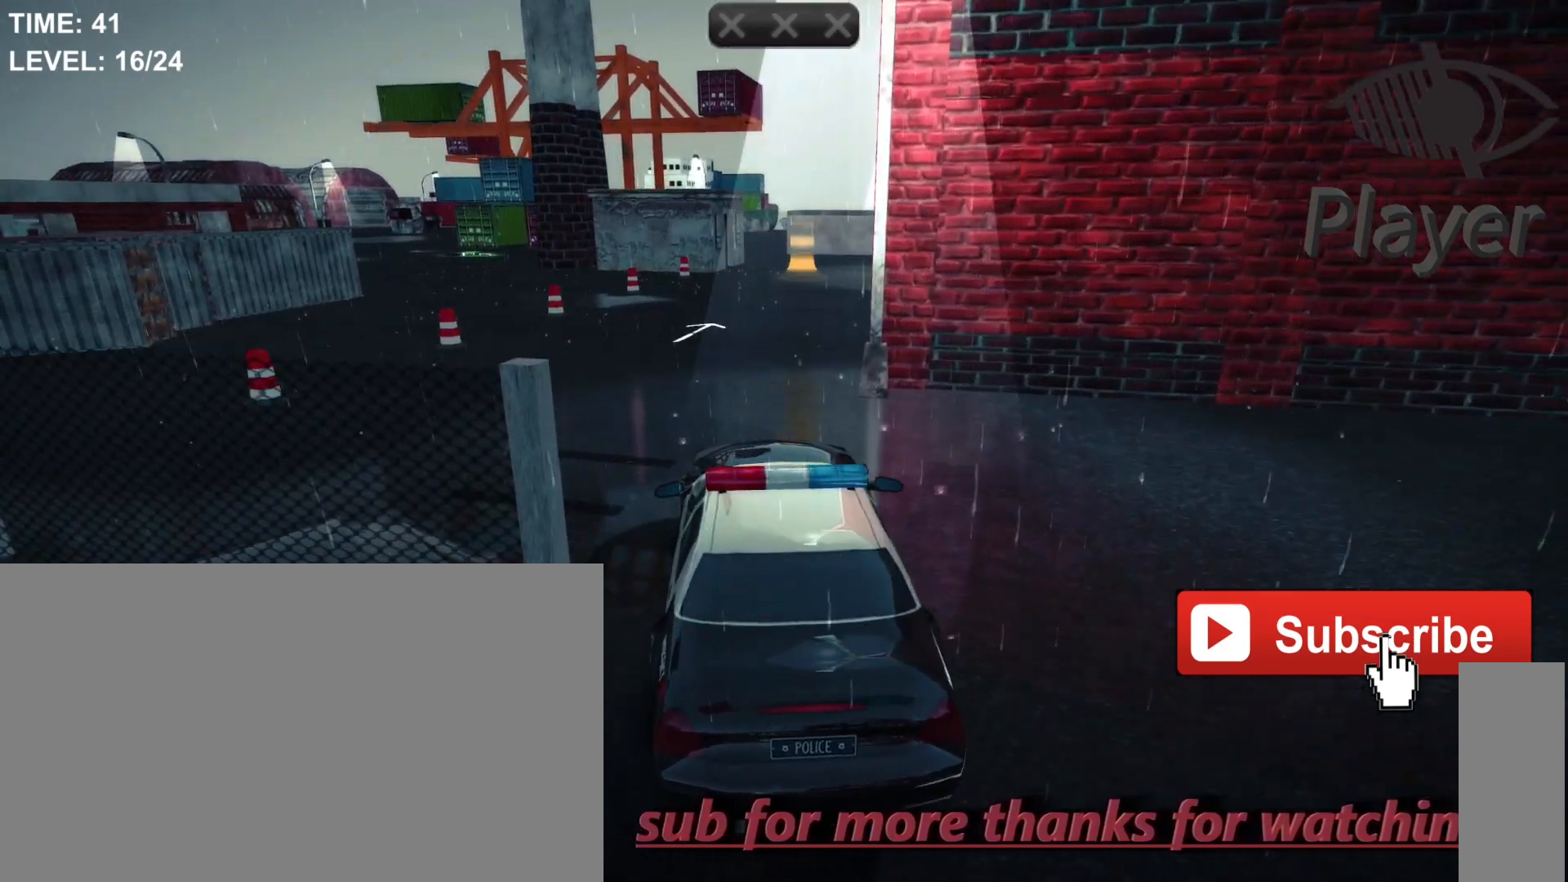
{"keys": ["a"], "mouse": [], "mouse_move": "still", "events": [[433, "a", "down"]]}
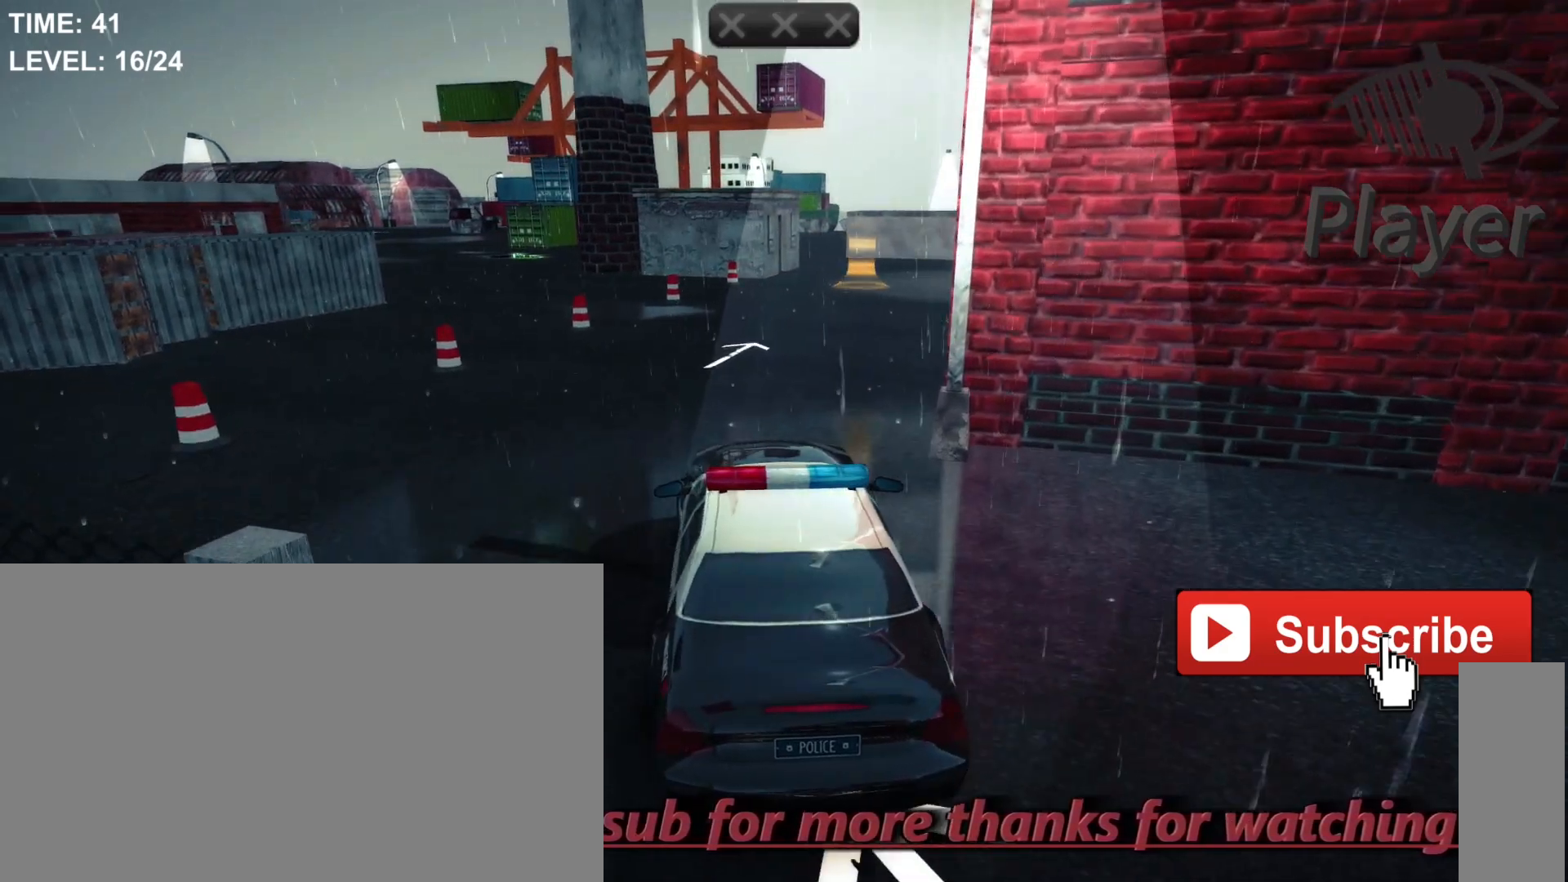
{"keys": [], "mouse": [], "mouse_move": "still", "events": [[67, "a", "up"]]}
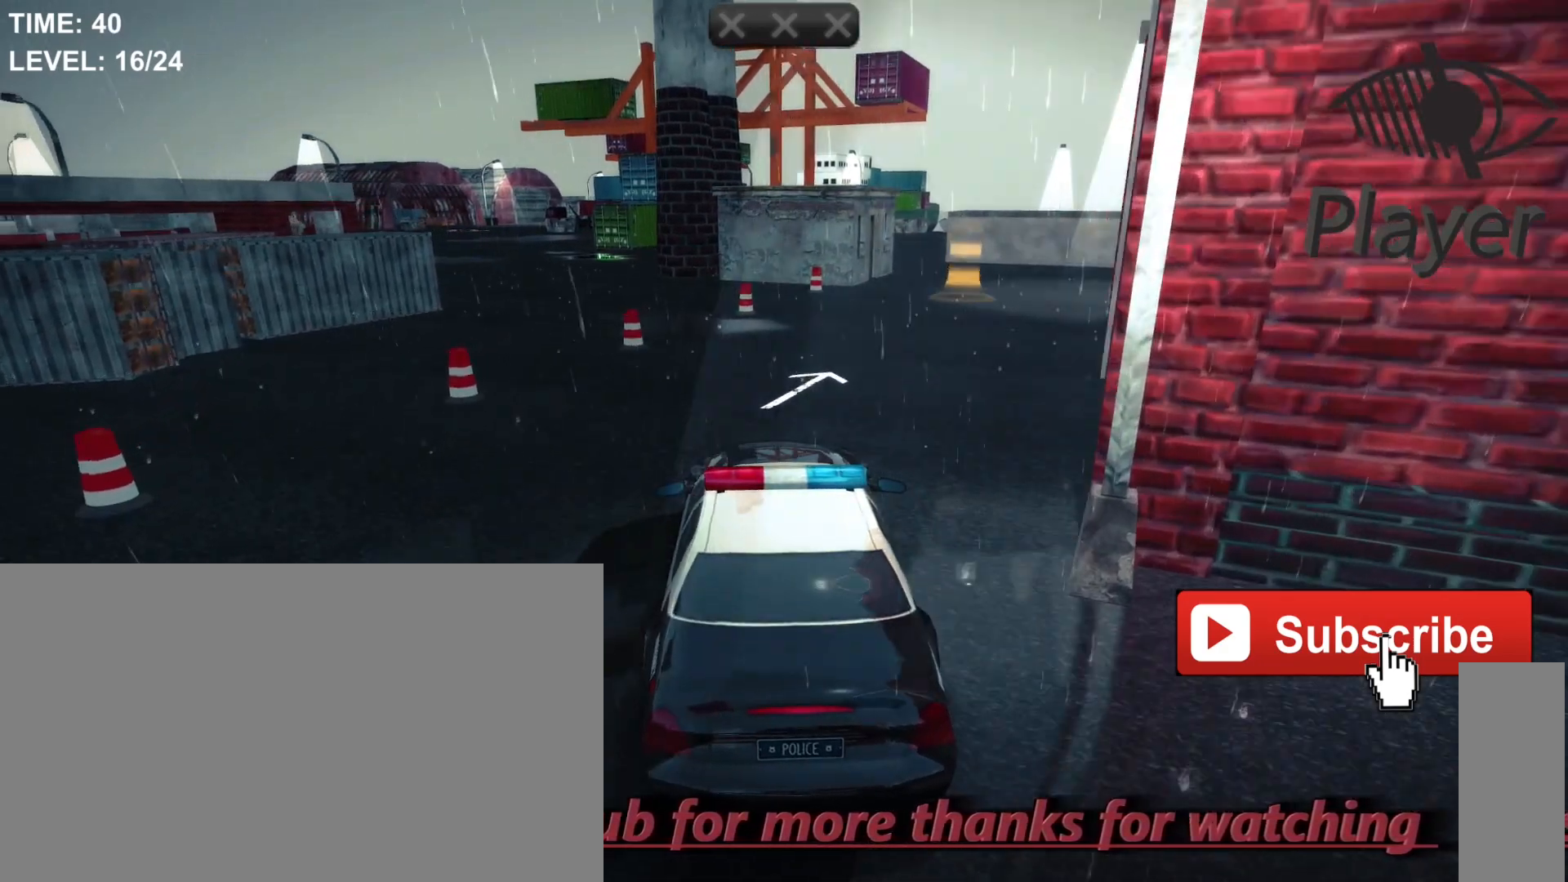
{"keys": ["s"], "mouse": [], "mouse_move": "still", "events": [[233, "s", "down"]]}
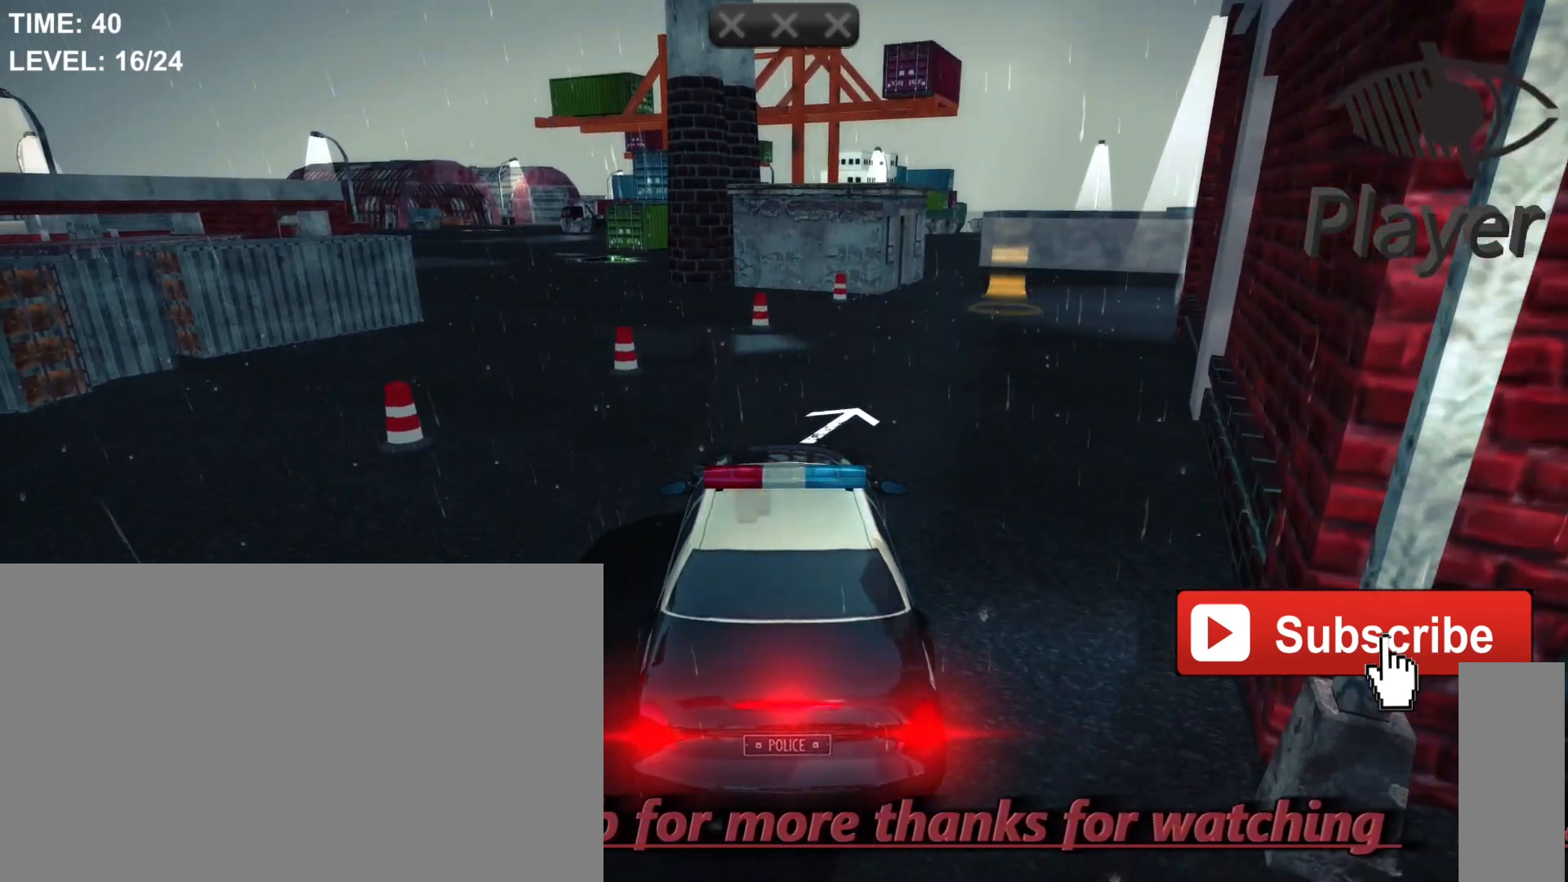
{"keys": ["d"], "mouse": [], "mouse_move": "still", "events": [[133, "s", "up"], [367, "d", "down"]]}
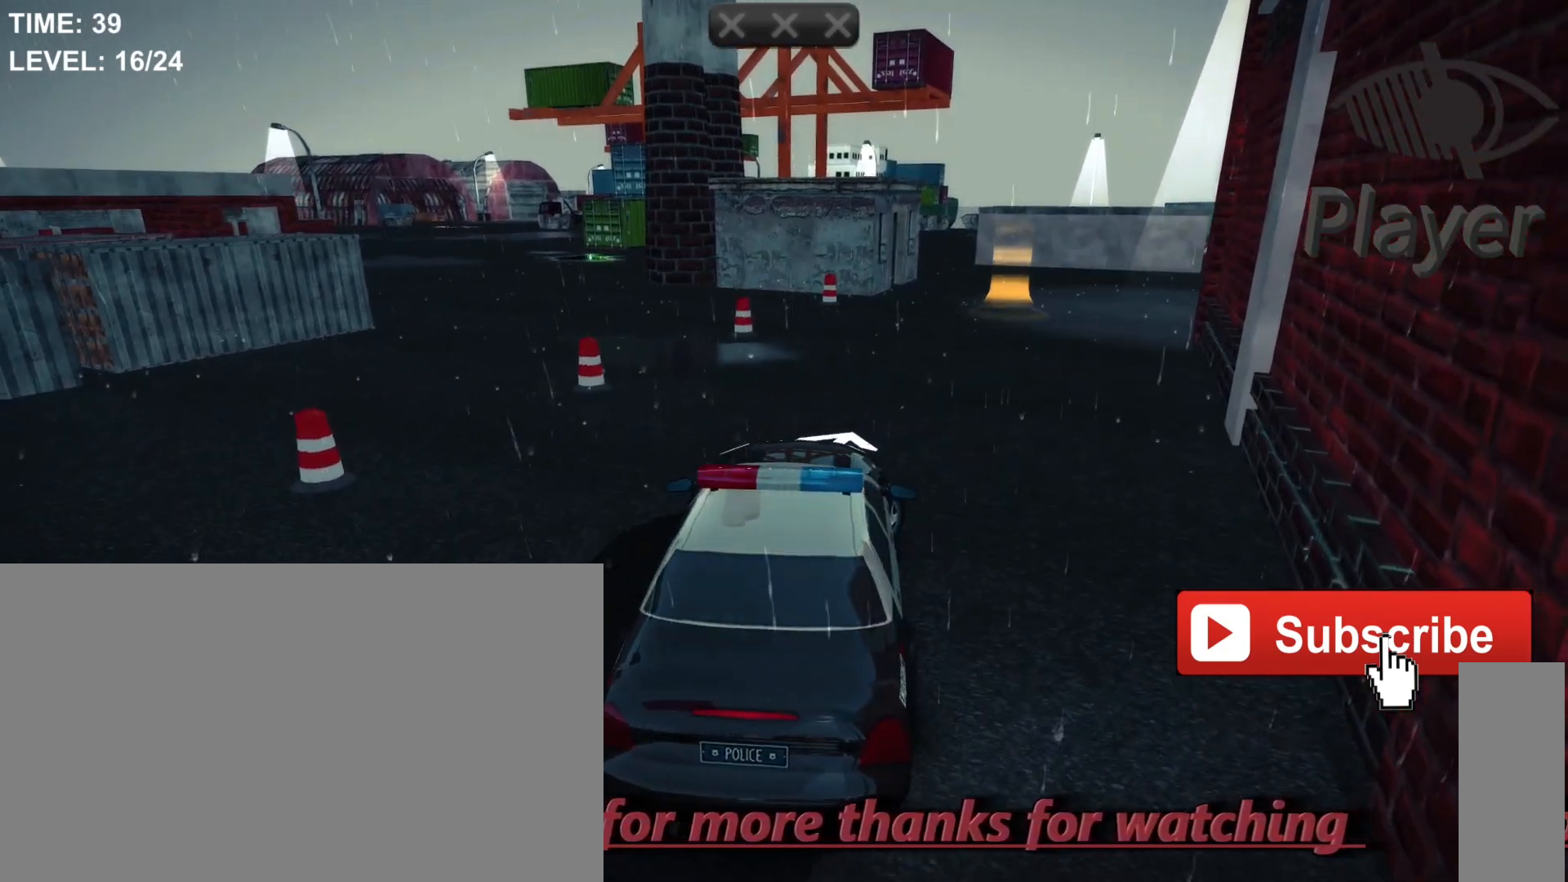
{"keys": [], "mouse": [], "mouse_move": "still", "events": [[467, "d", "up"]]}
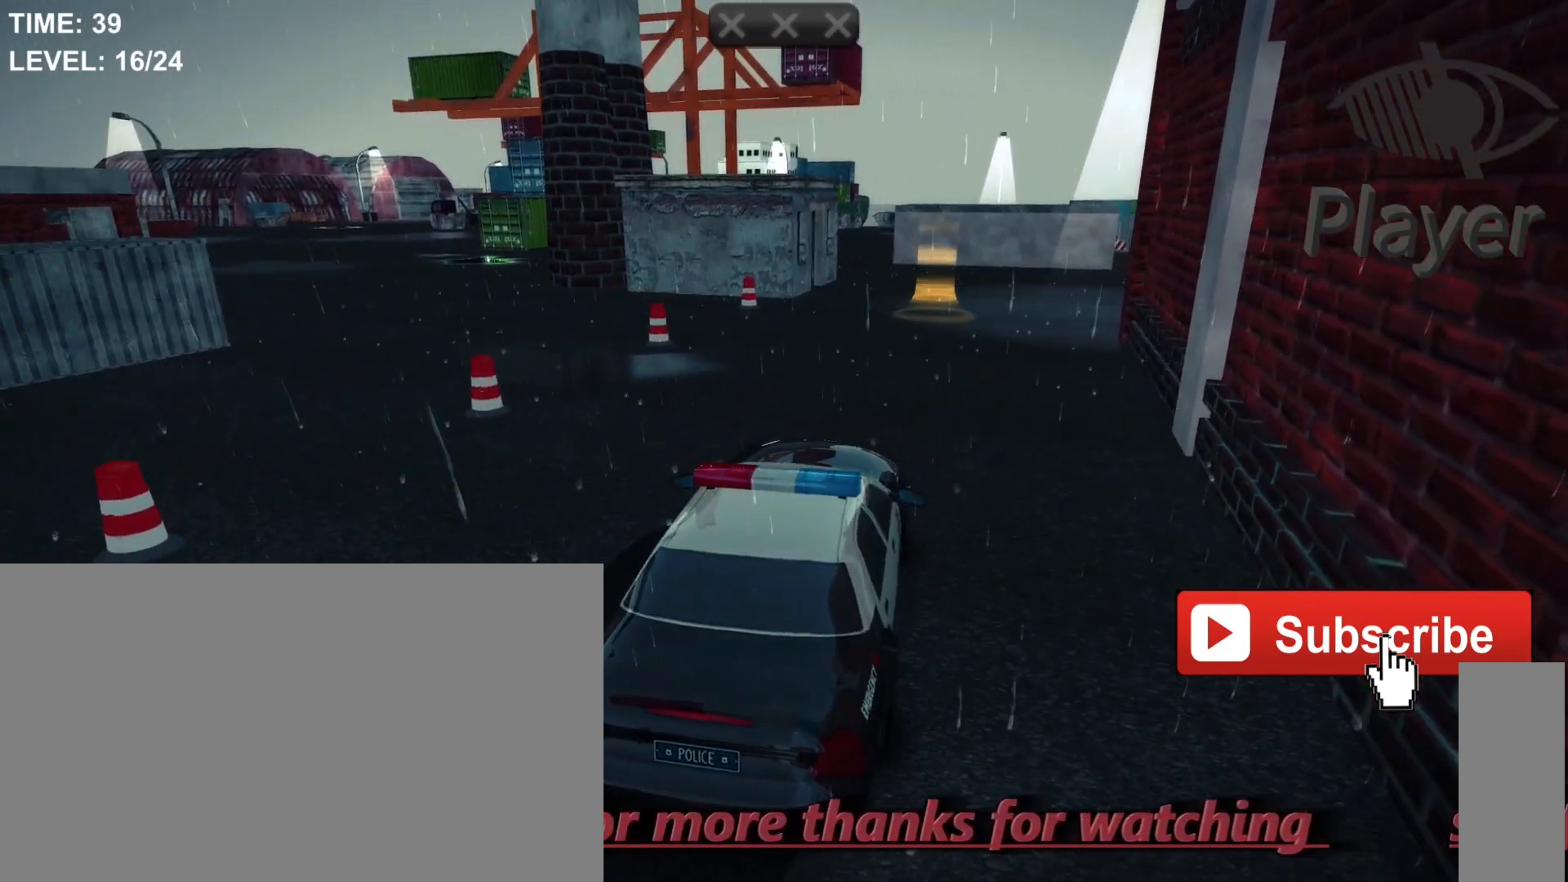
{"keys": [], "mouse": [], "mouse_move": "still", "events": [[67, "w", "down"], [367, "w", "up"]]}
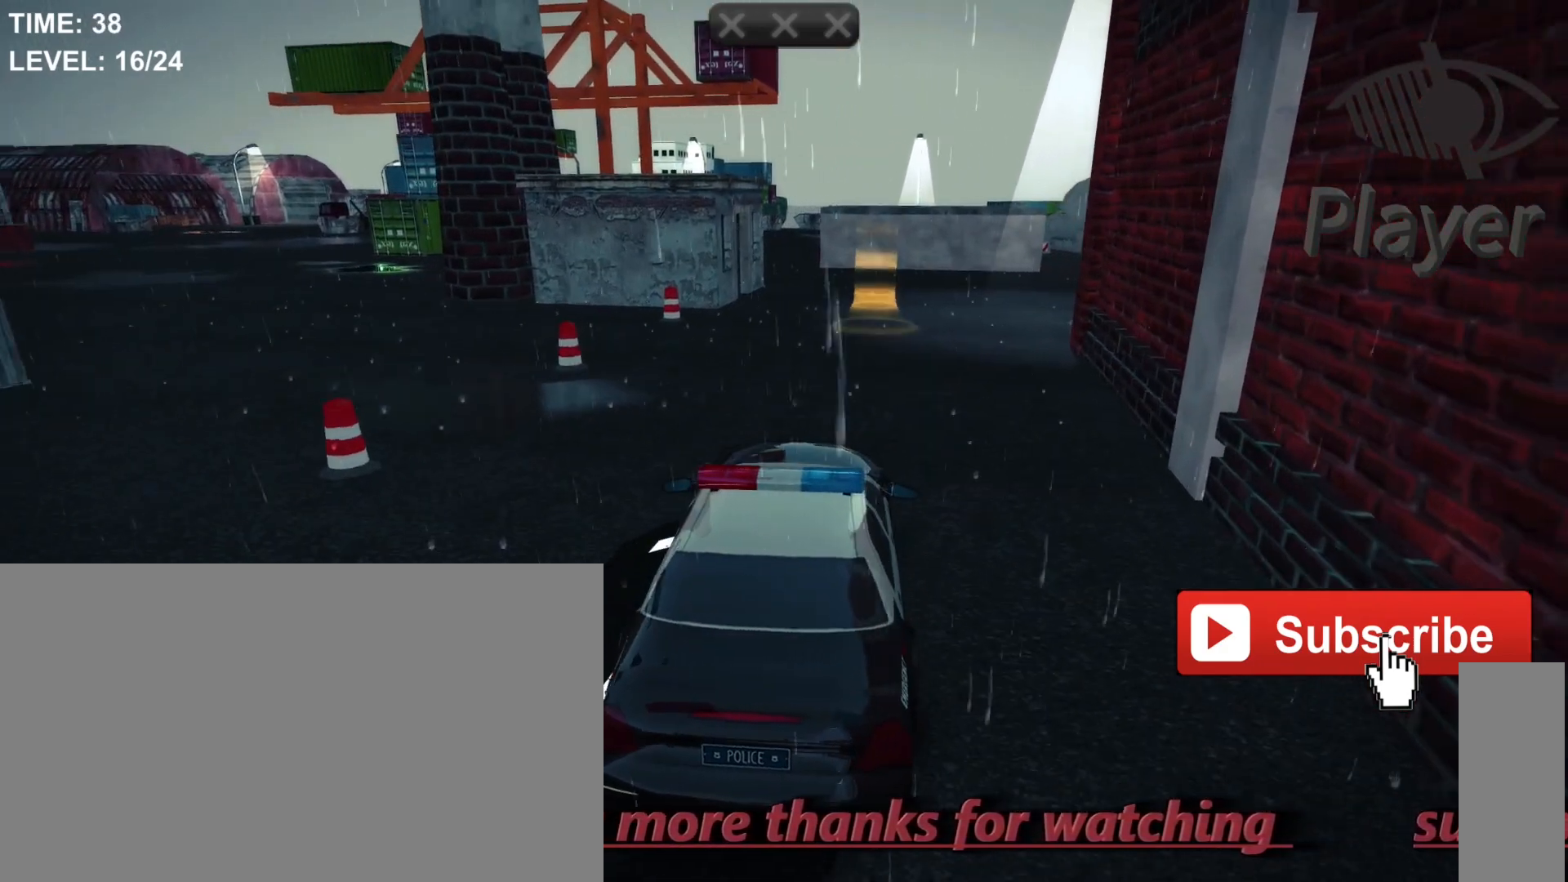
{"keys": [], "mouse": [], "mouse_move": "still", "events": []}
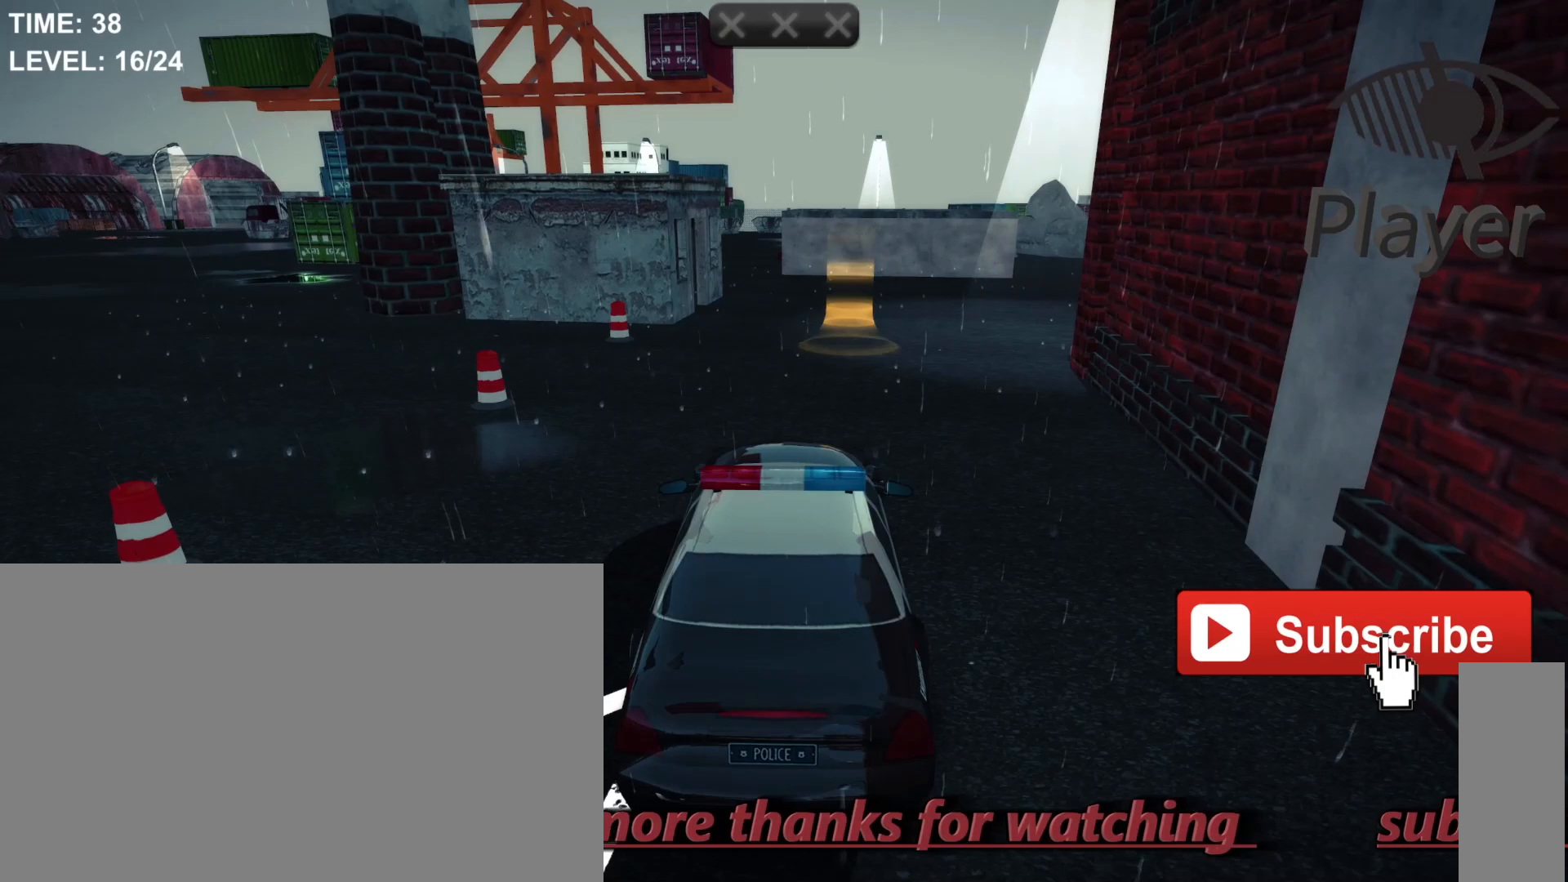
{"keys": [], "mouse": [], "mouse_move": "still", "events": [[267, "w", "down"], [400, "w", "up"]]}
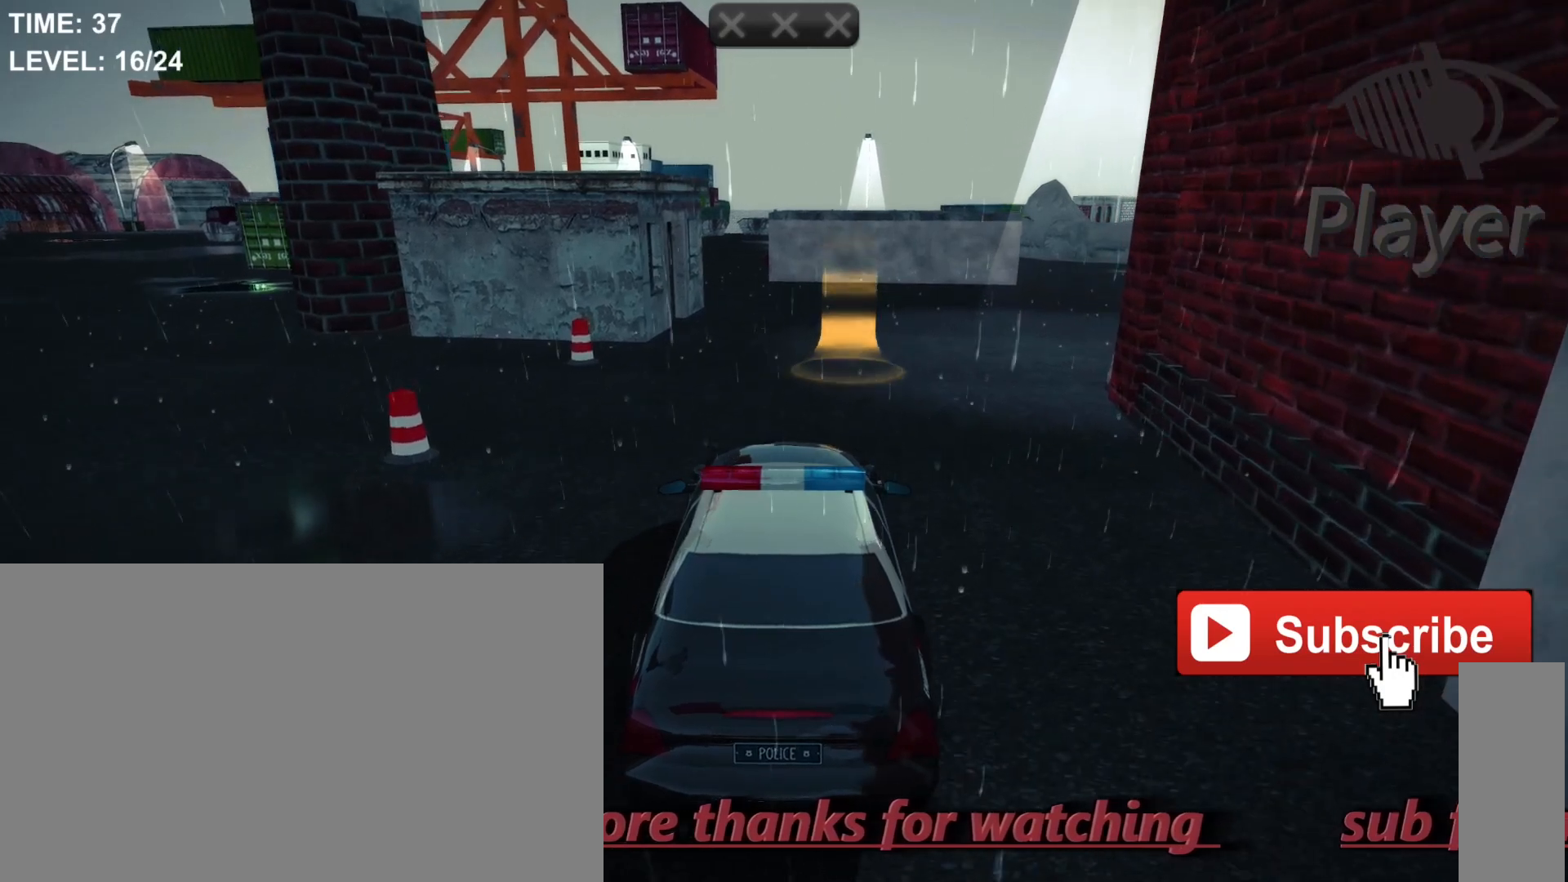
{"keys": ["d"], "mouse": [], "mouse_move": "still", "events": [[33, "d", "down"], [167, "d", "up"], [500, "d", "down"]]}
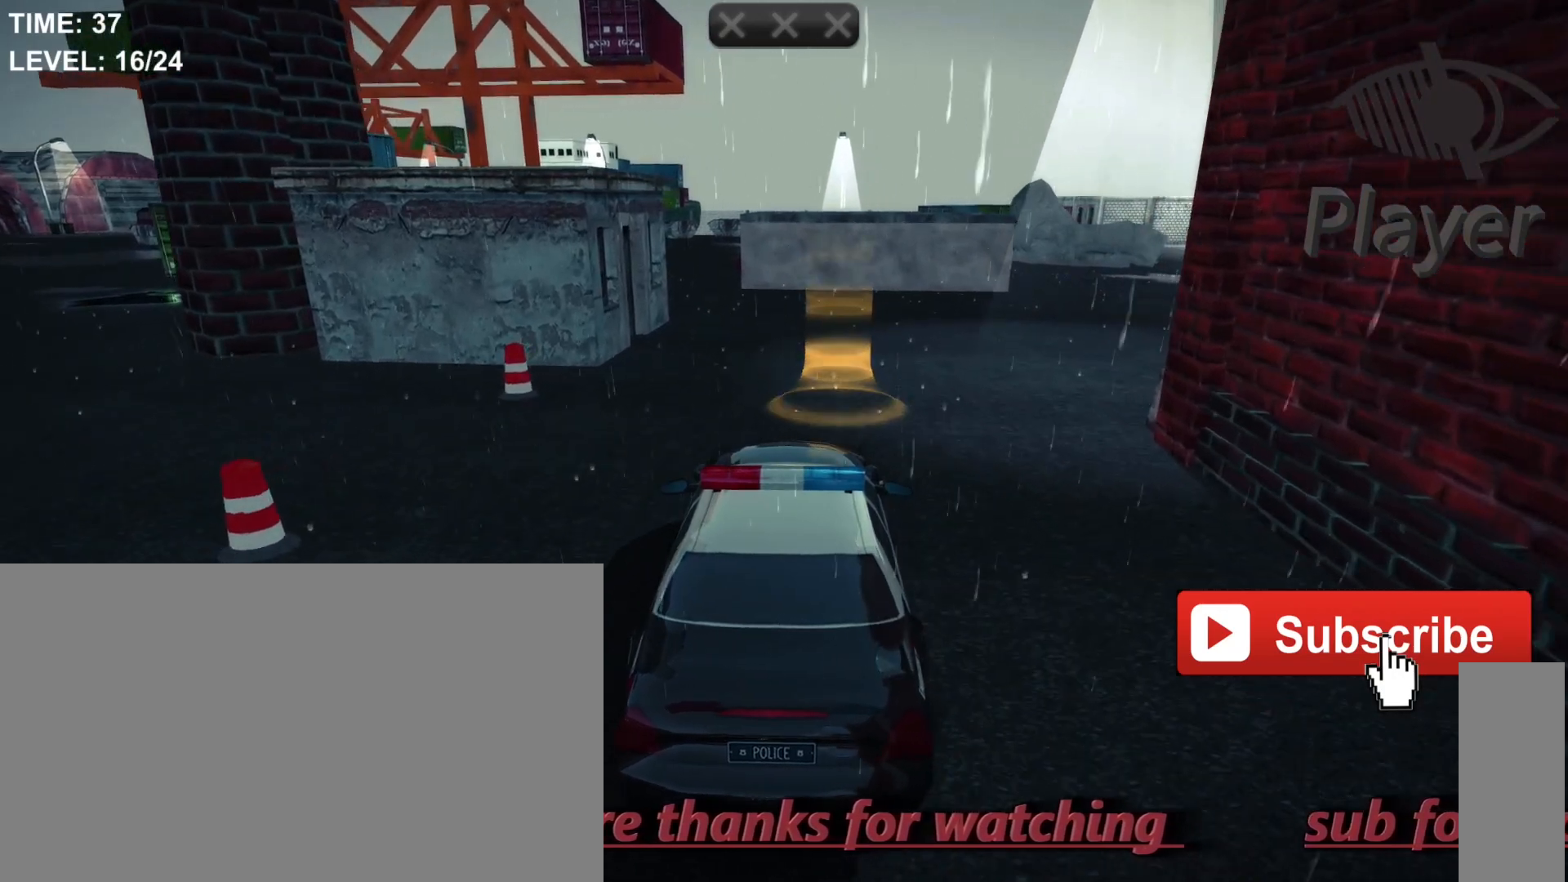
{"keys": [], "mouse": [], "mouse_move": "still", "events": [[167, "d", "up"]]}
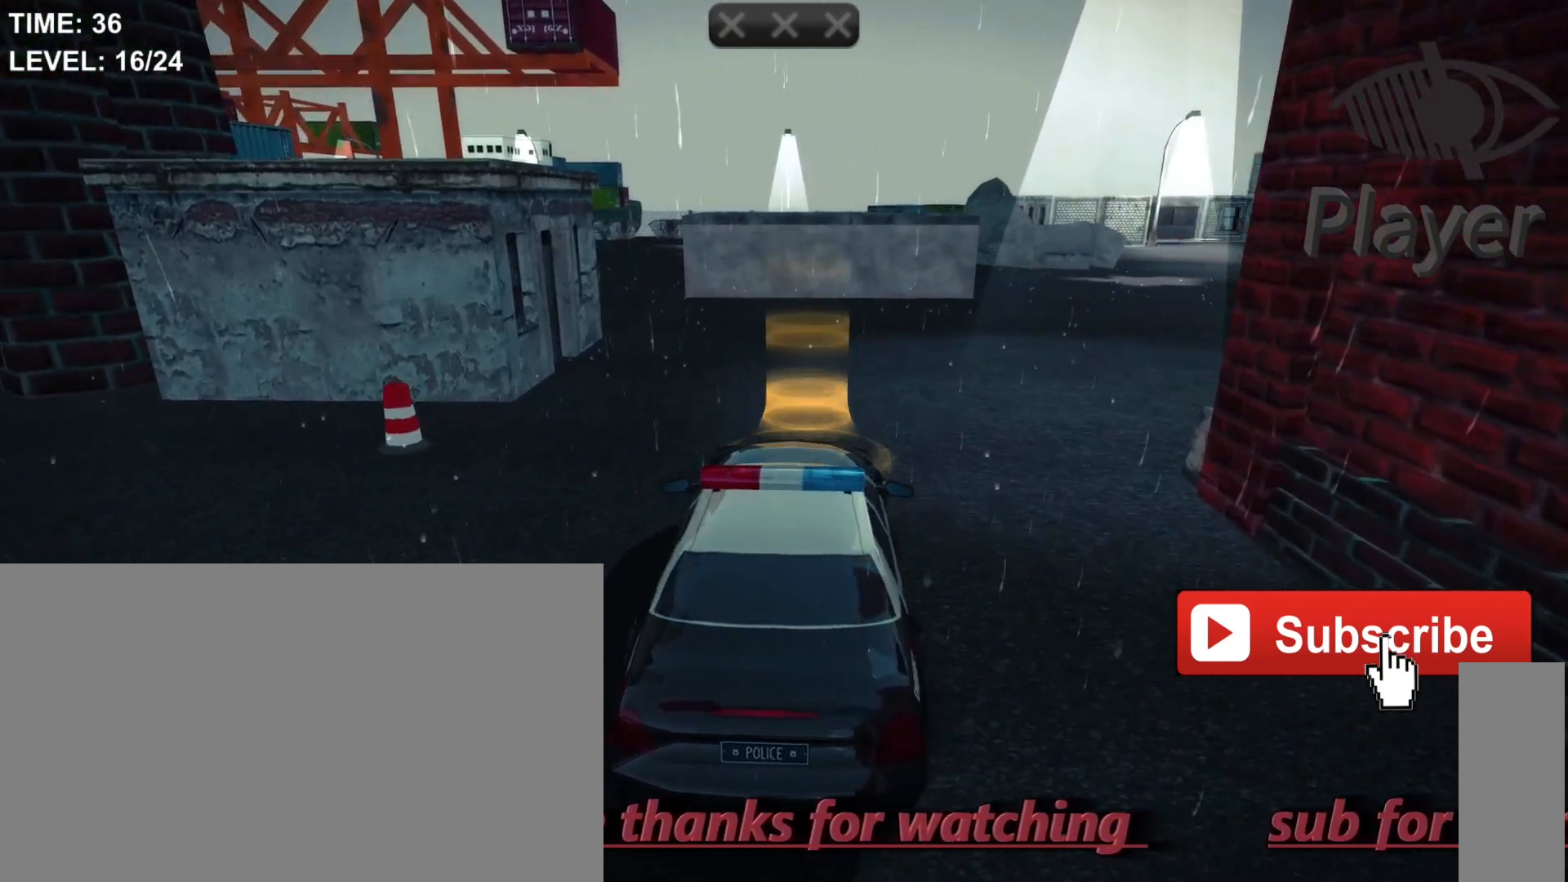
{"keys": [], "mouse": [], "mouse_move": "still", "events": [[100, "d", "down"], [267, "d", "up"]]}
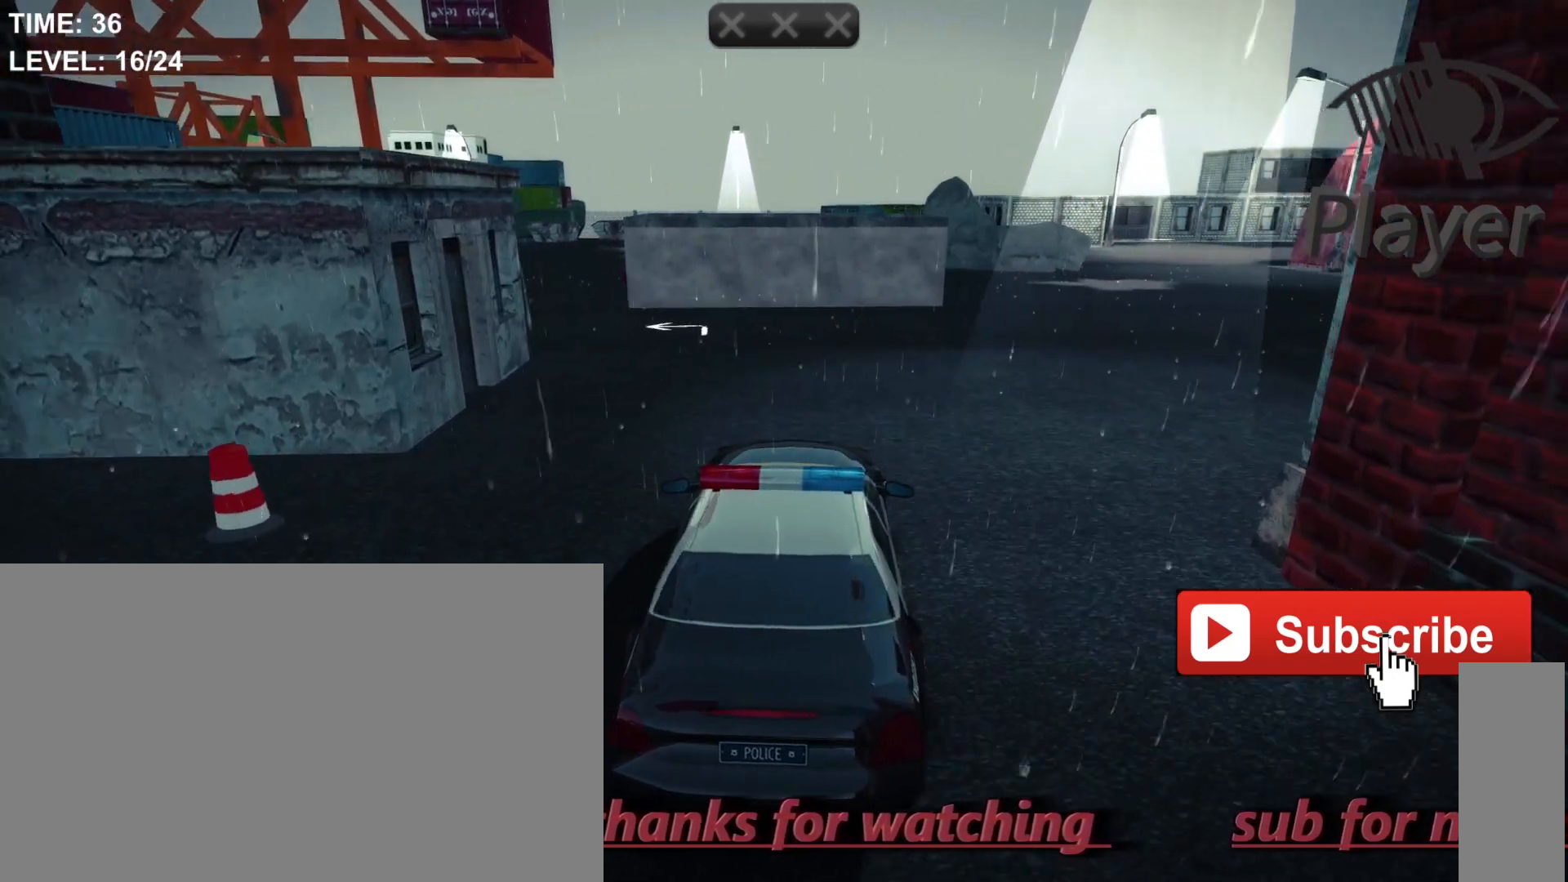
{"keys": [], "mouse": [], "mouse_move": "still", "events": []}
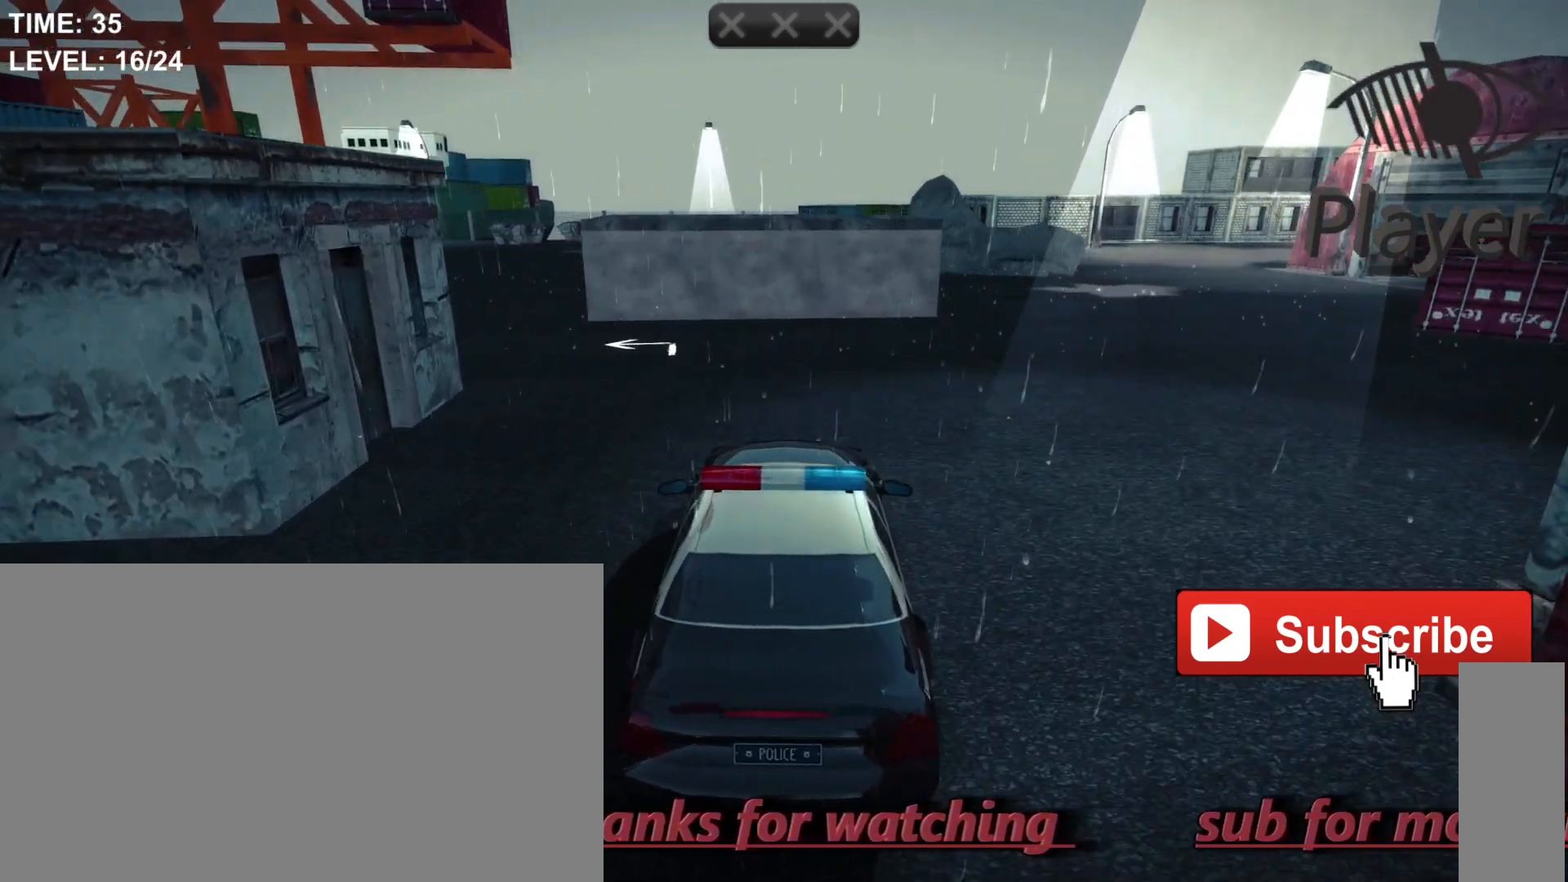
{"keys": ["a"], "mouse": [], "mouse_move": "still", "events": [[367, "a", "down"]]}
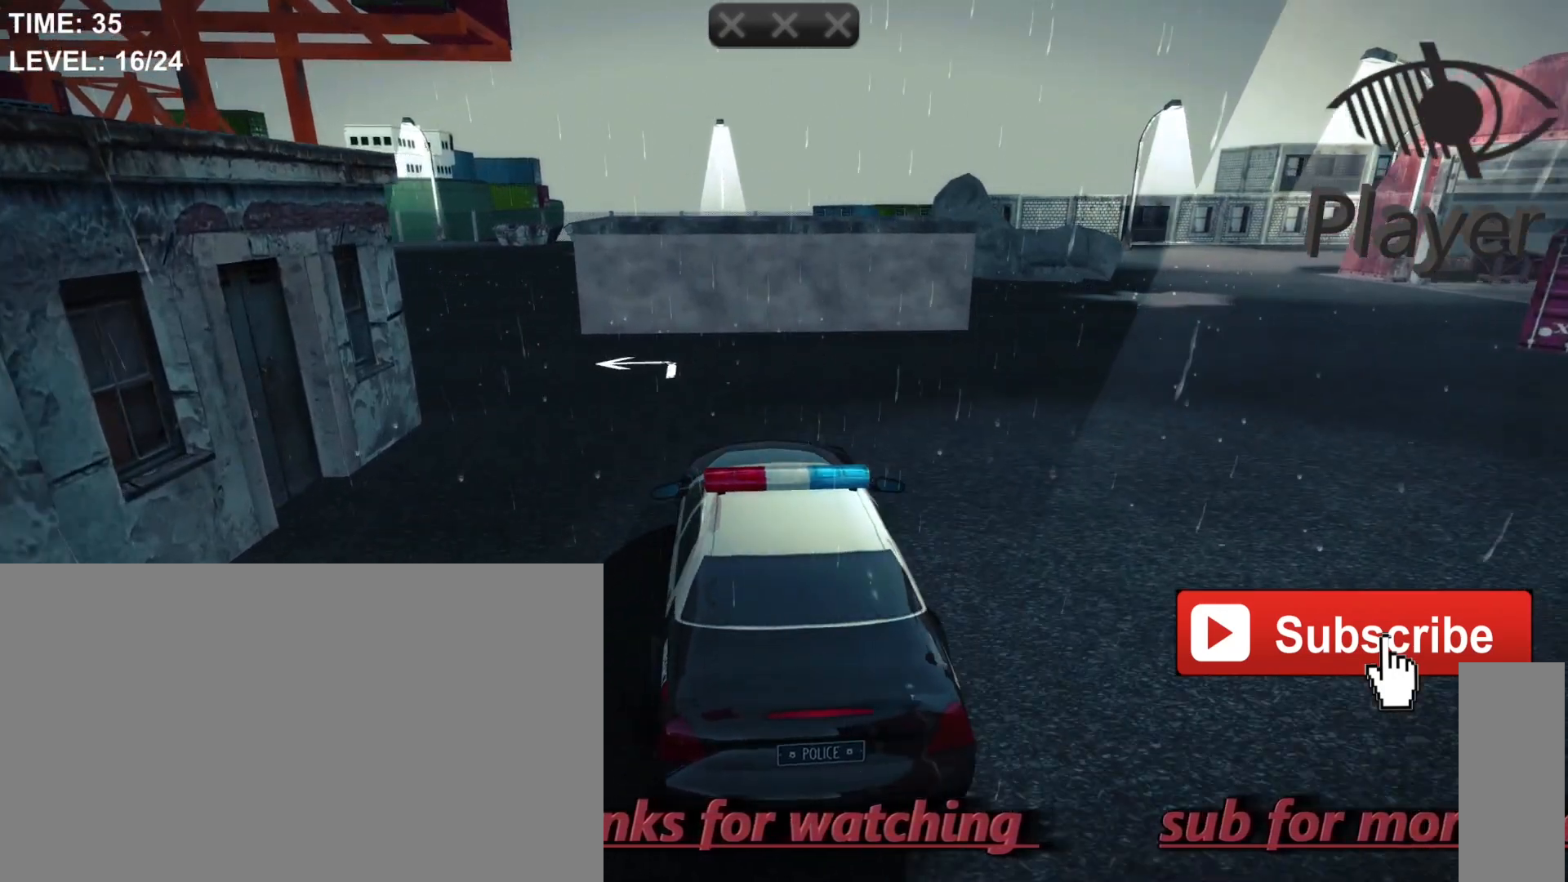
{"keys": ["w"], "mouse": [], "mouse_move": "still", "events": [[67, "a", "up"], [467, "w", "down"]]}
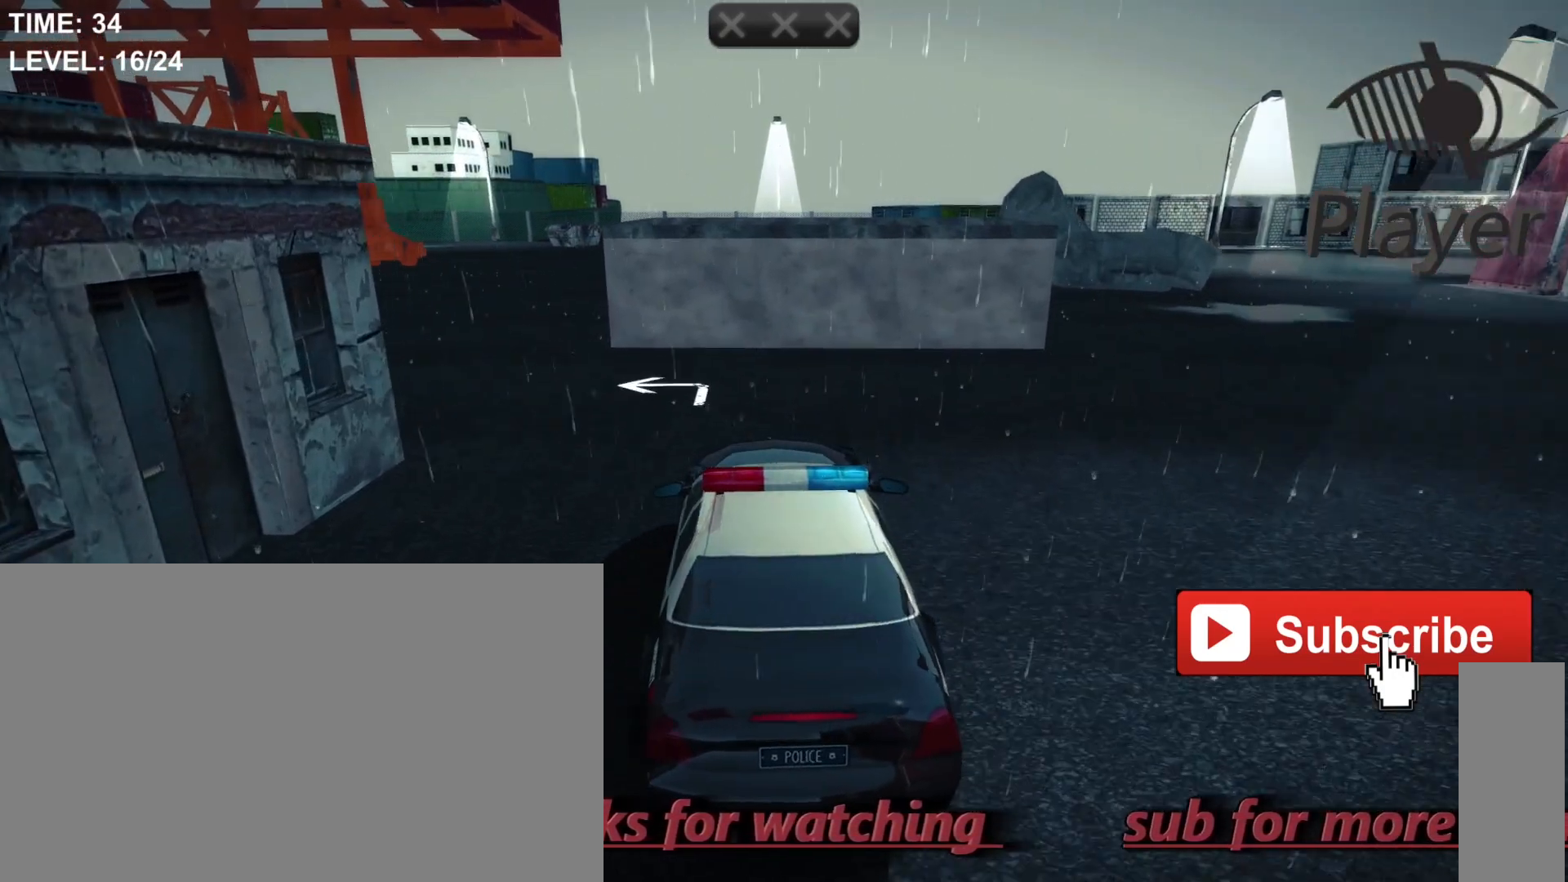
{"keys": ["a"], "mouse": [], "mouse_move": "still", "events": [[100, "w", "up"], [333, "a", "down"]]}
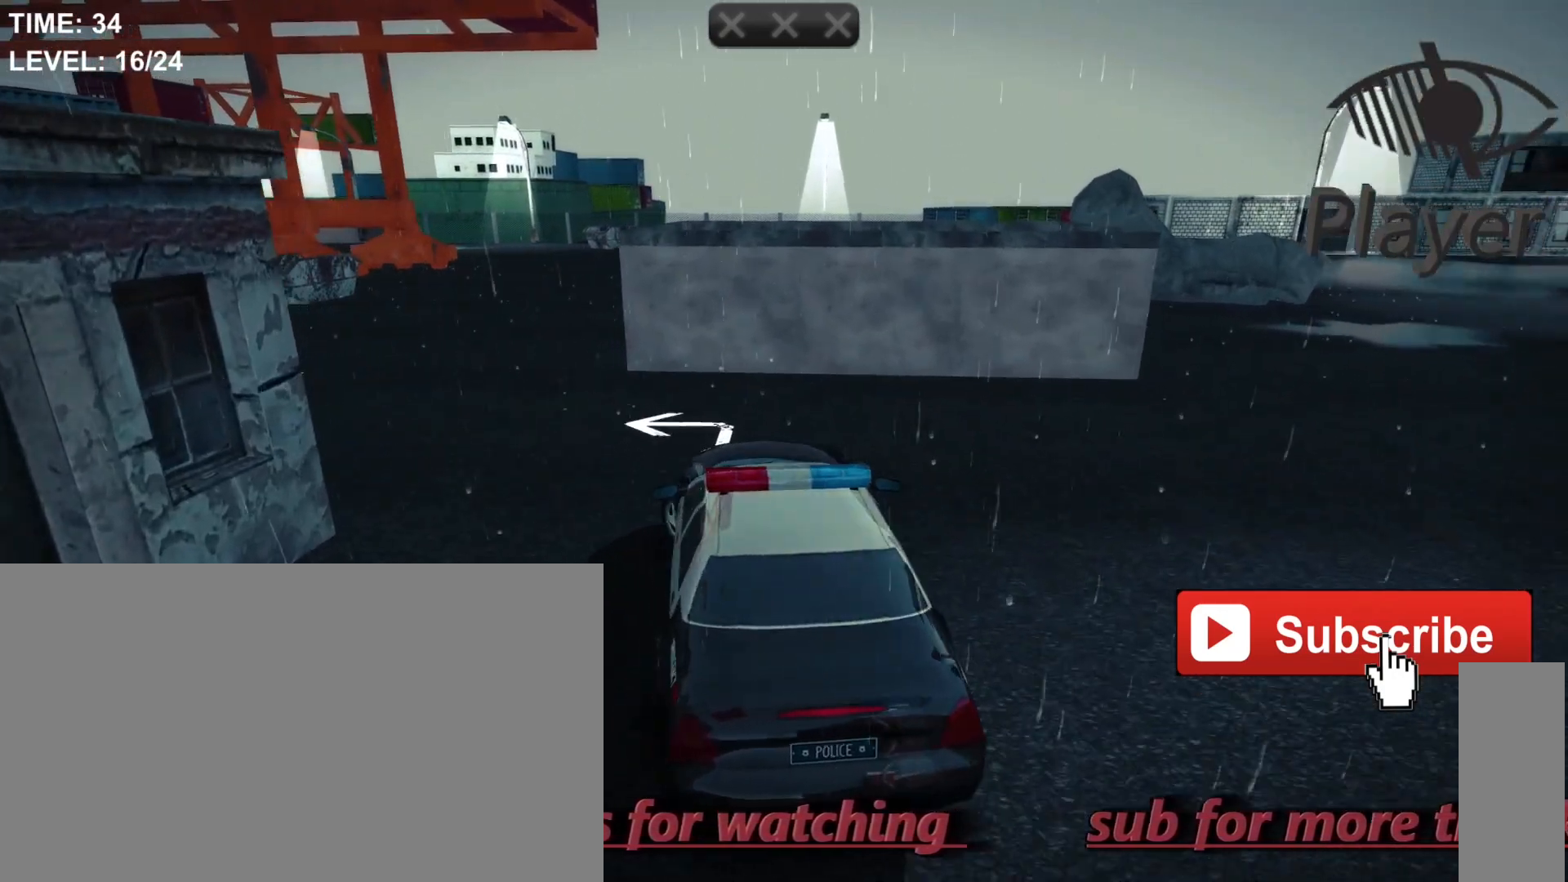
{"keys": ["a"], "mouse": [], "mouse_move": "still", "events": [[200, "a", "up"], [400, "a", "down"]]}
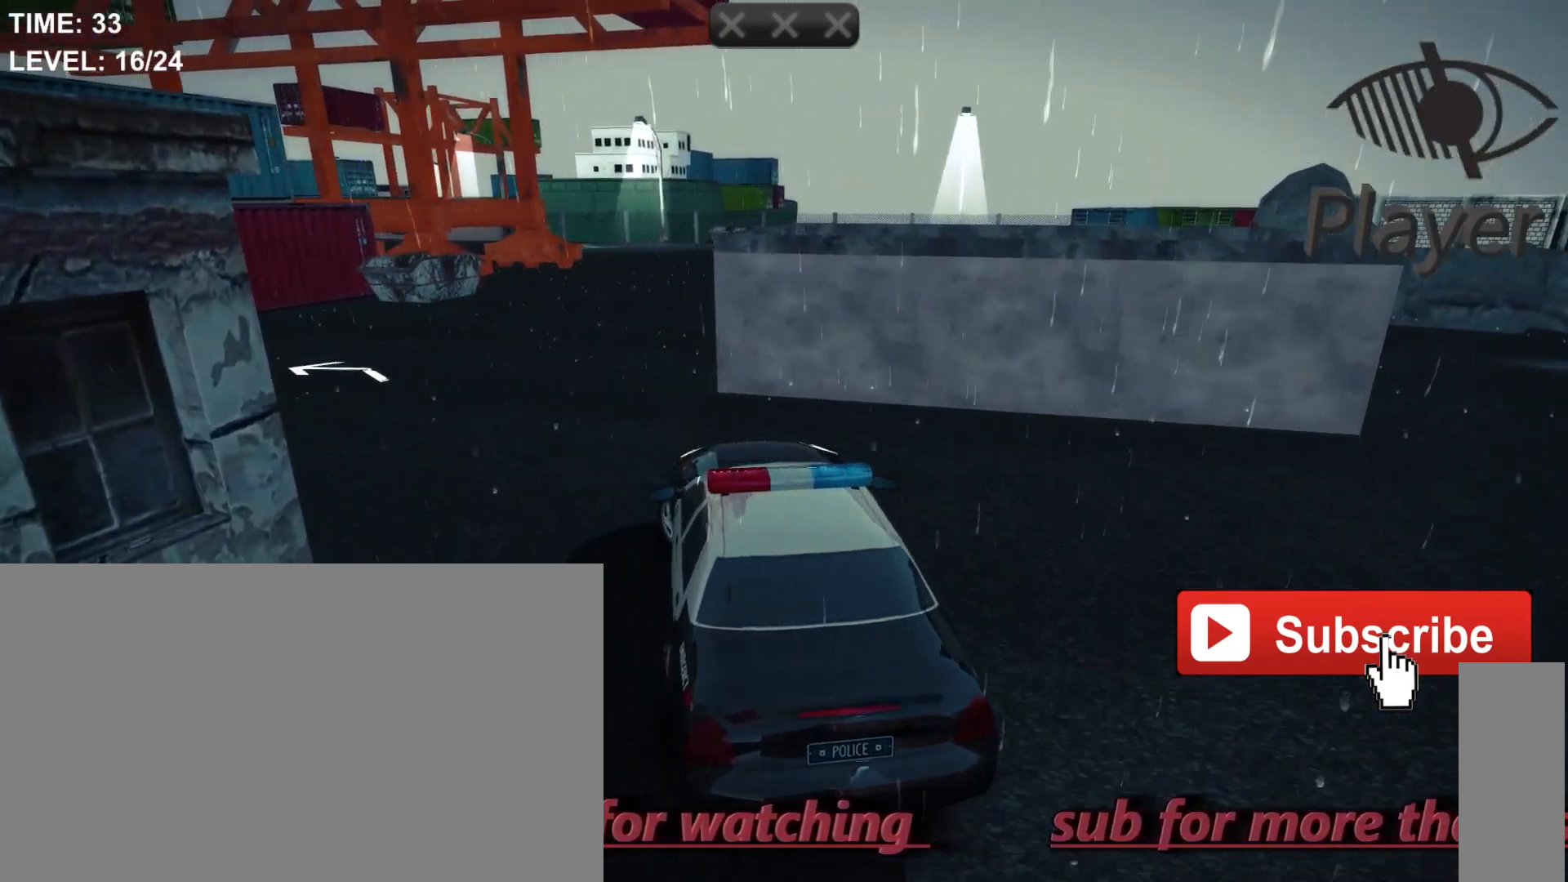
{"keys": ["a"], "mouse": [], "mouse_move": "still", "events": []}
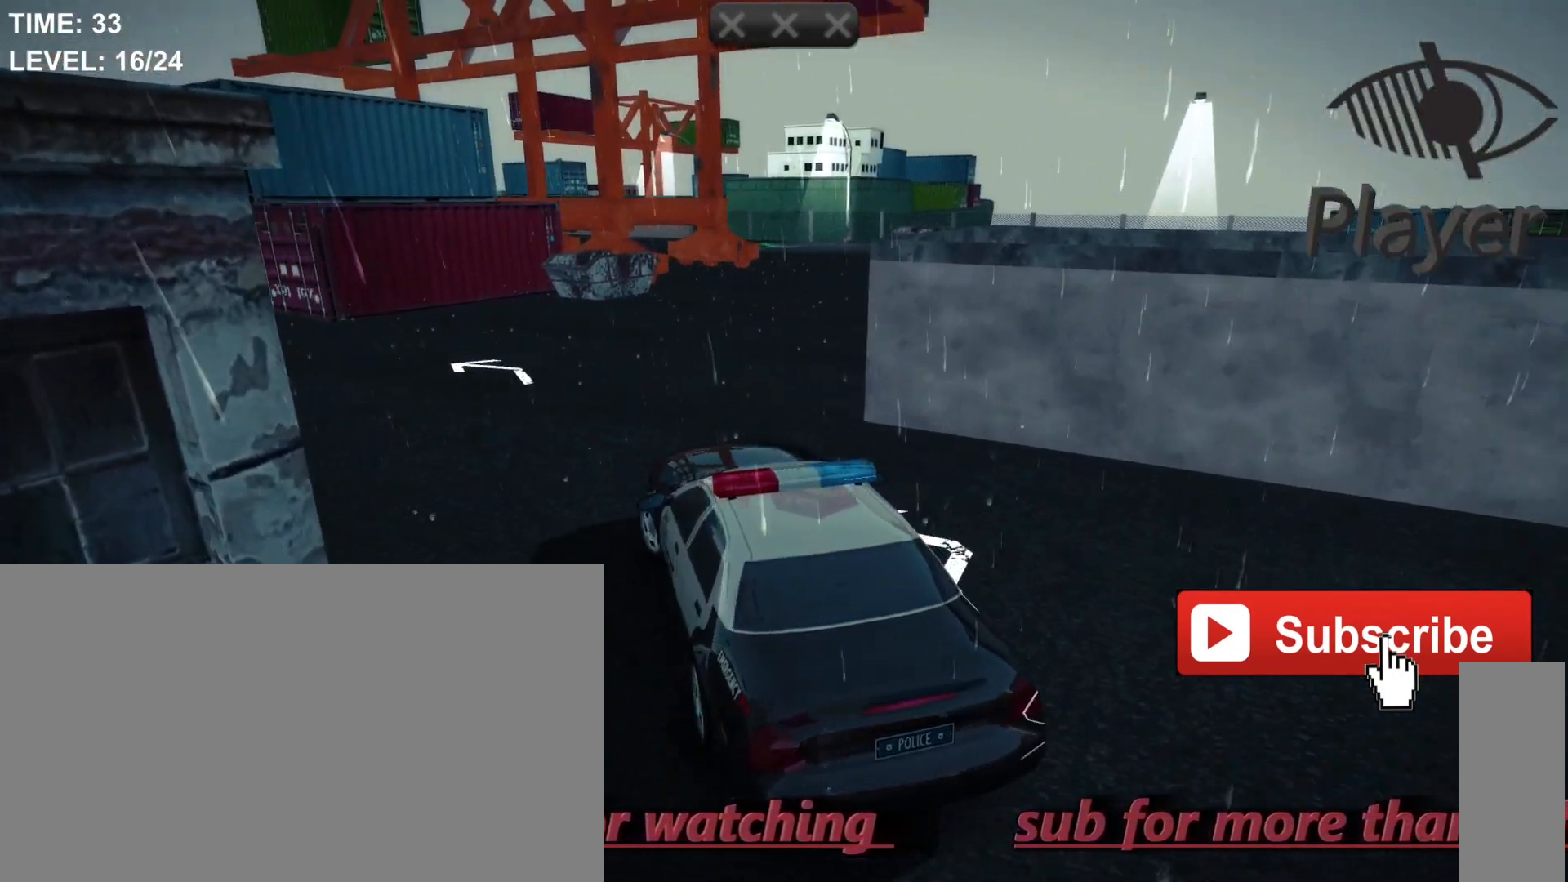
{"keys": ["w"], "mouse": [], "mouse_move": "still", "events": [[33, "a", "up"], [367, "w", "down"]]}
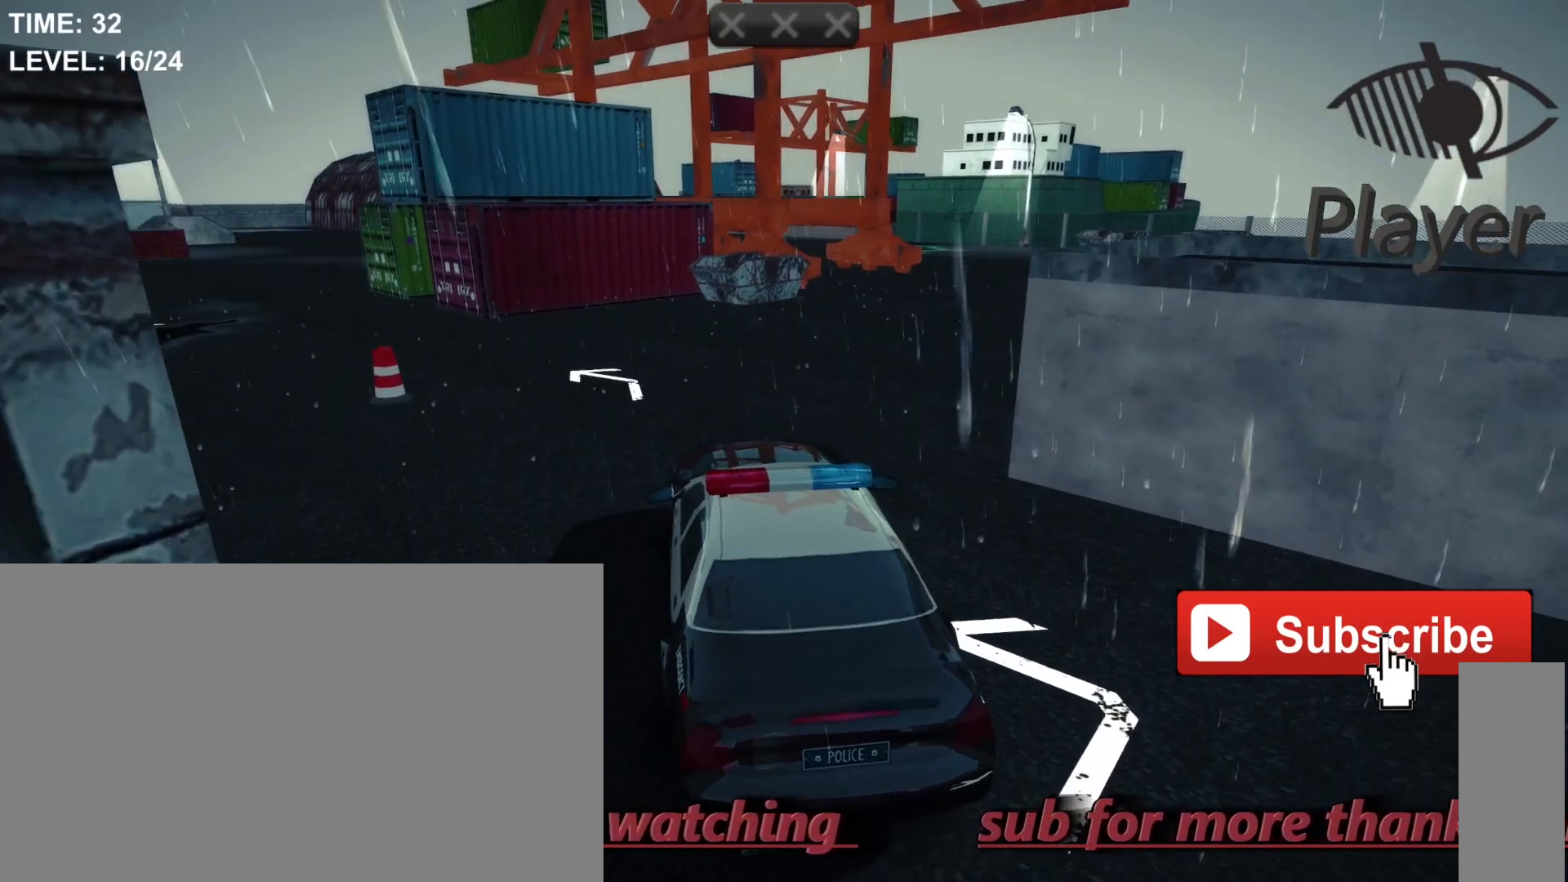
{"keys": [], "mouse": [], "mouse_move": "still", "events": [[200, "w", "up"]]}